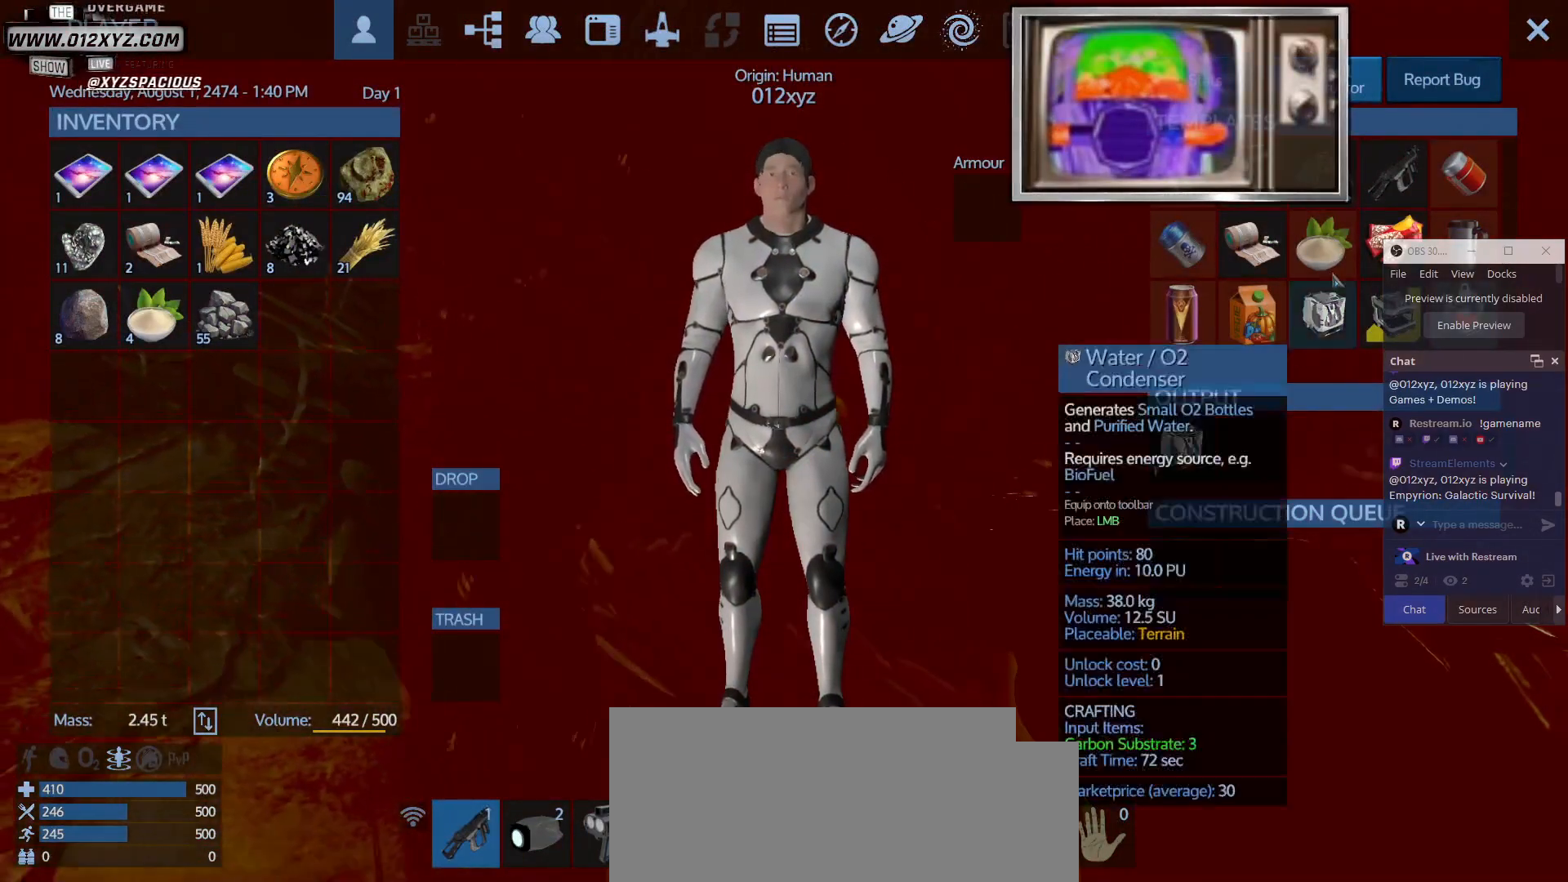
Gameplay with keyboard and mouse; each line is a JSON object with the keys and mouse buttons held at the frame after it. "events" lists presses ("down") and releases ("up") of "1", "2", "3", "4", "5", "a", "alt", "b", "c", "ctrl", "d", "e", "f", "g", "q", "r", "s", "shift", "space", "t", "tab", "v", "w", "x", "z", "mouse_left", "mouse_wheel", "mouse_right", "mouse_mb4" and "mouse_mb5" between this image and that frame as [ms after this image, input, new state], when the widget could be followed in between. "mouse_left", "mouse_wheel", "mouse_right", "mouse_mb4", "mouse_mb5" = the "left", "wheel", "right", "mb4", "mb5" buttons of the "mouse" list. No other keys are recorded. "wheel" means that the mouse wheel is clicked or scrolled. Not read: mouse_move.
{"keys": [], "mouse": [], "events": []}
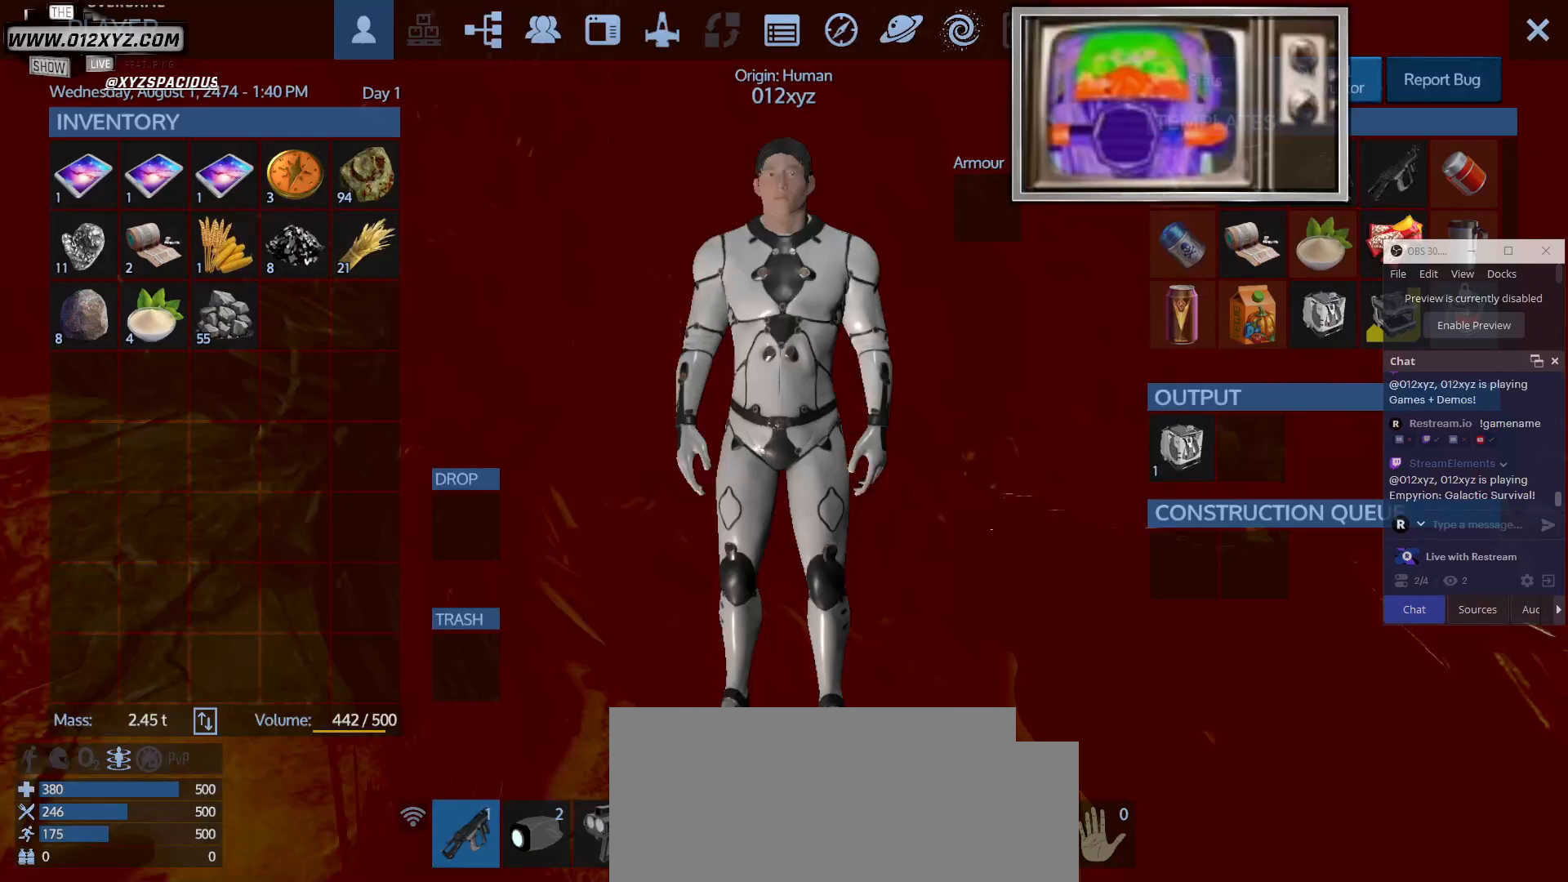
{"keys": [], "mouse": [], "events": [[333, "mouse_left", "down"], [467, "mouse_left", "up"]]}
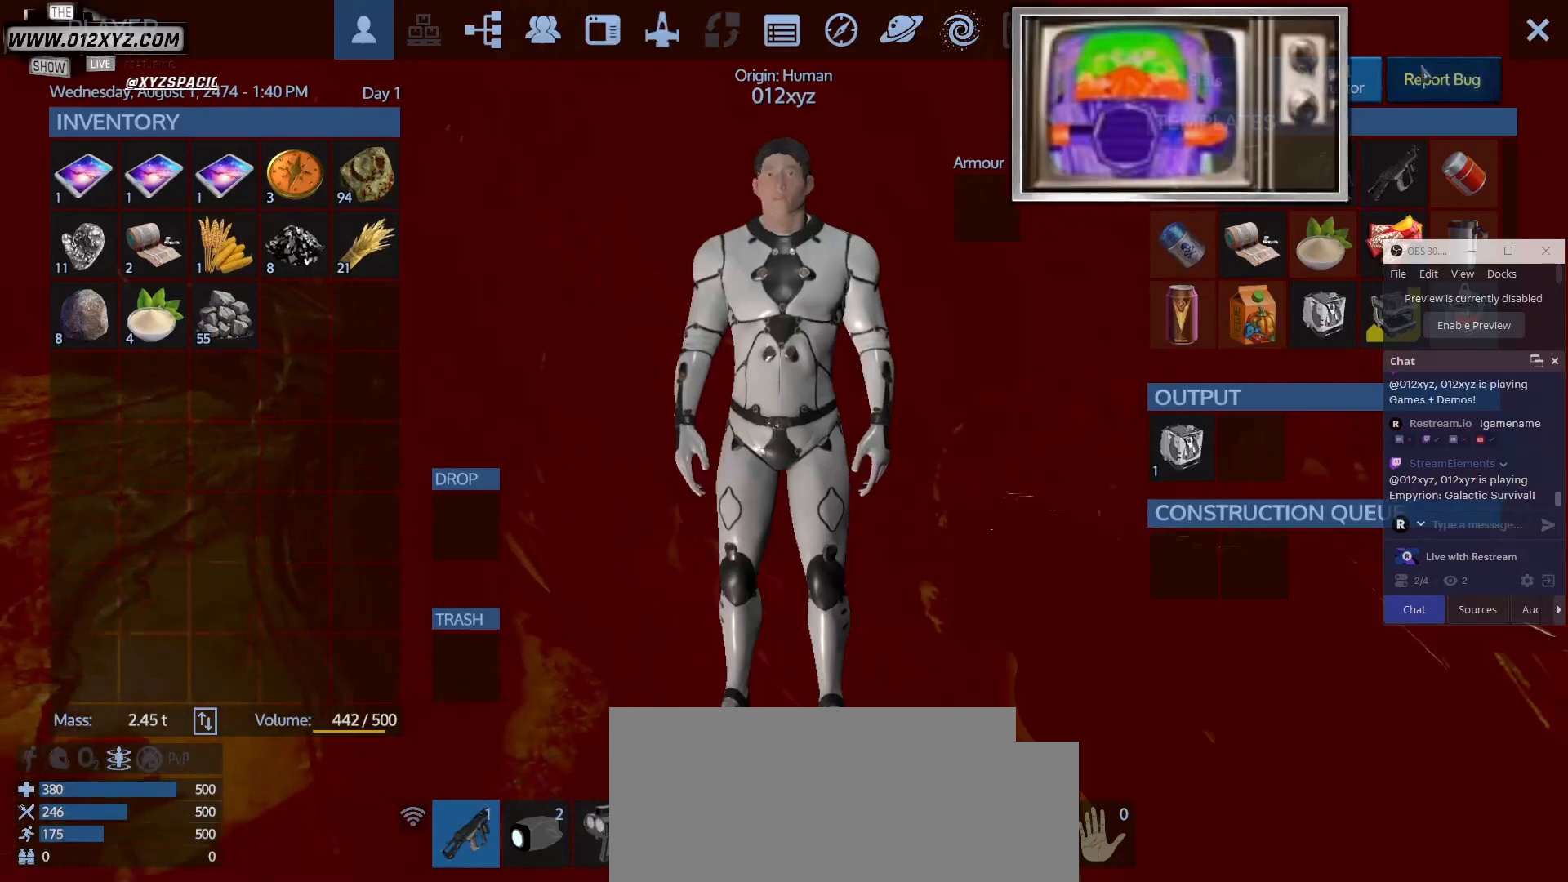
{"keys": [], "mouse": ["left"], "events": [[433, "mouse_left", "down"]]}
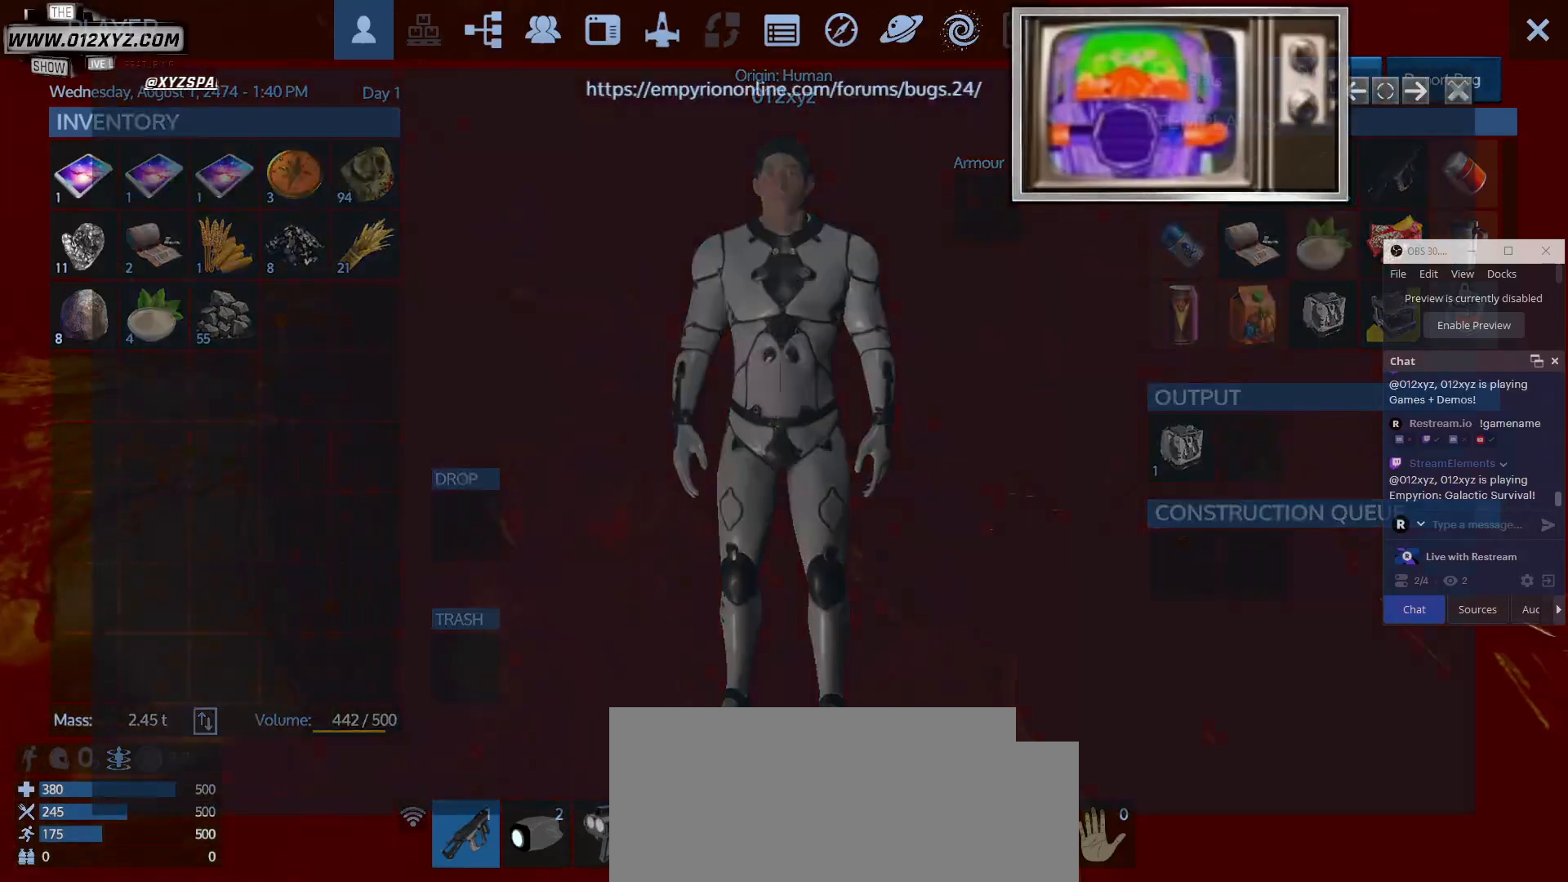
{"keys": [], "mouse": [], "events": [[67, "mouse_left", "up"]]}
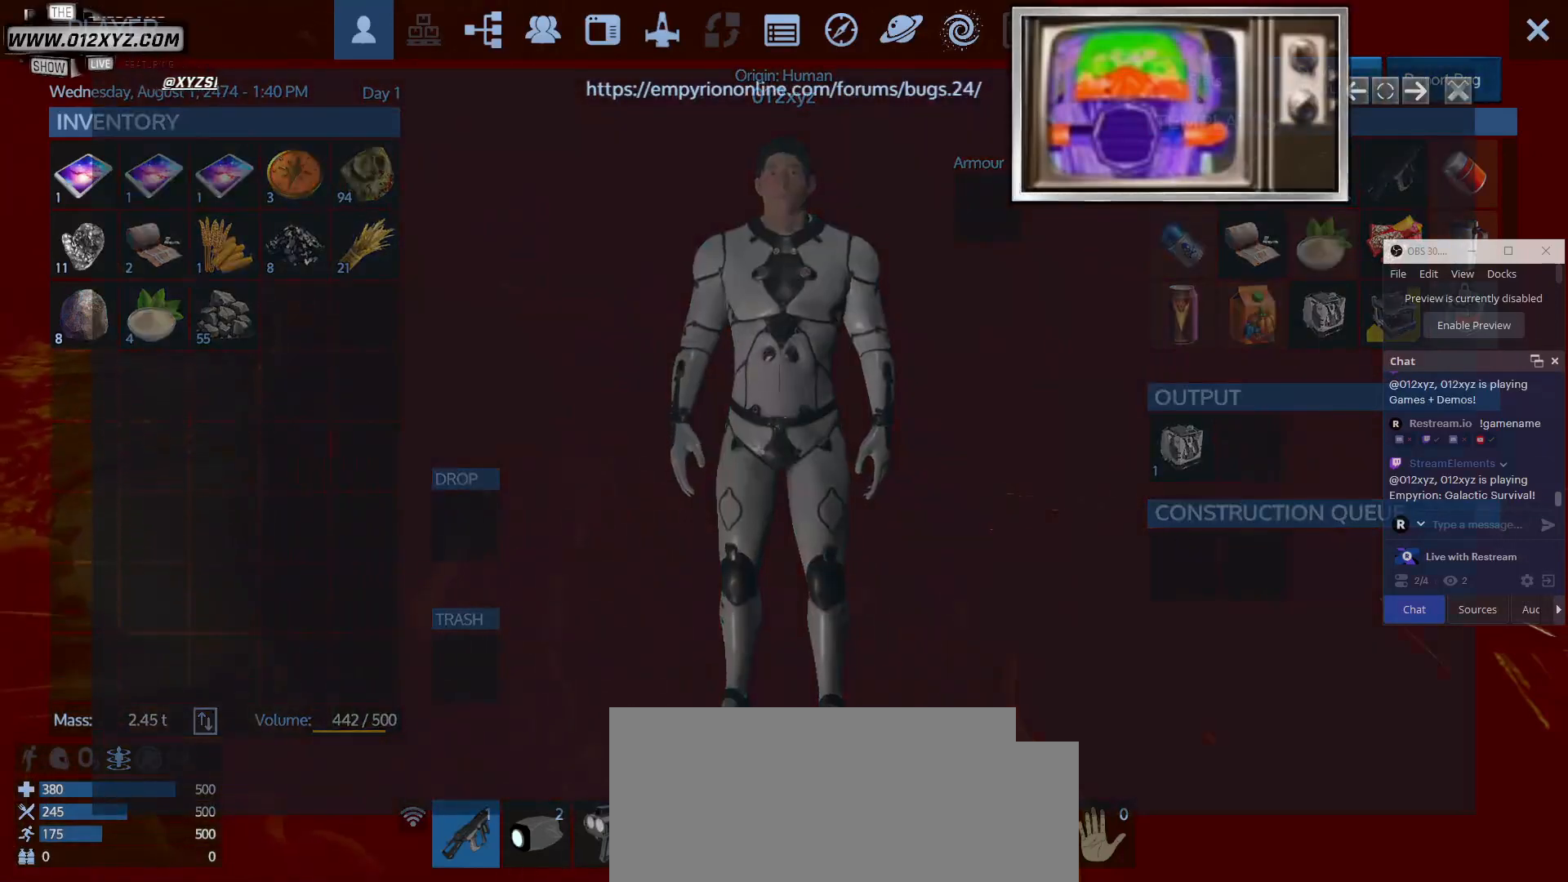
{"keys": [], "mouse": [], "events": []}
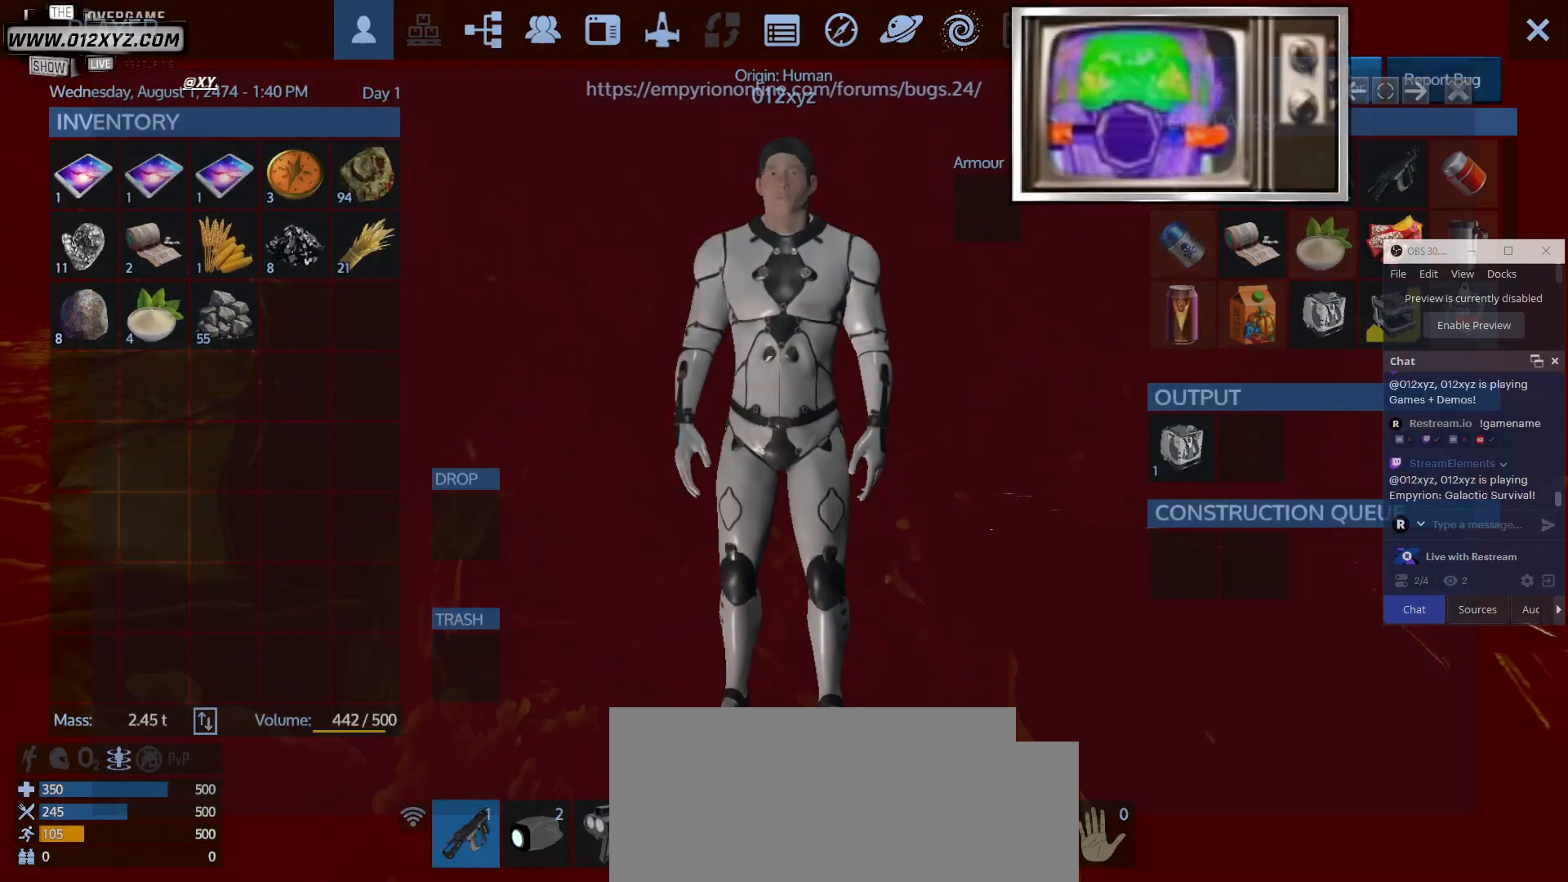
{"keys": [], "mouse": [], "events": [[333, "mouse_left", "down"], [500, "mouse_left", "up"]]}
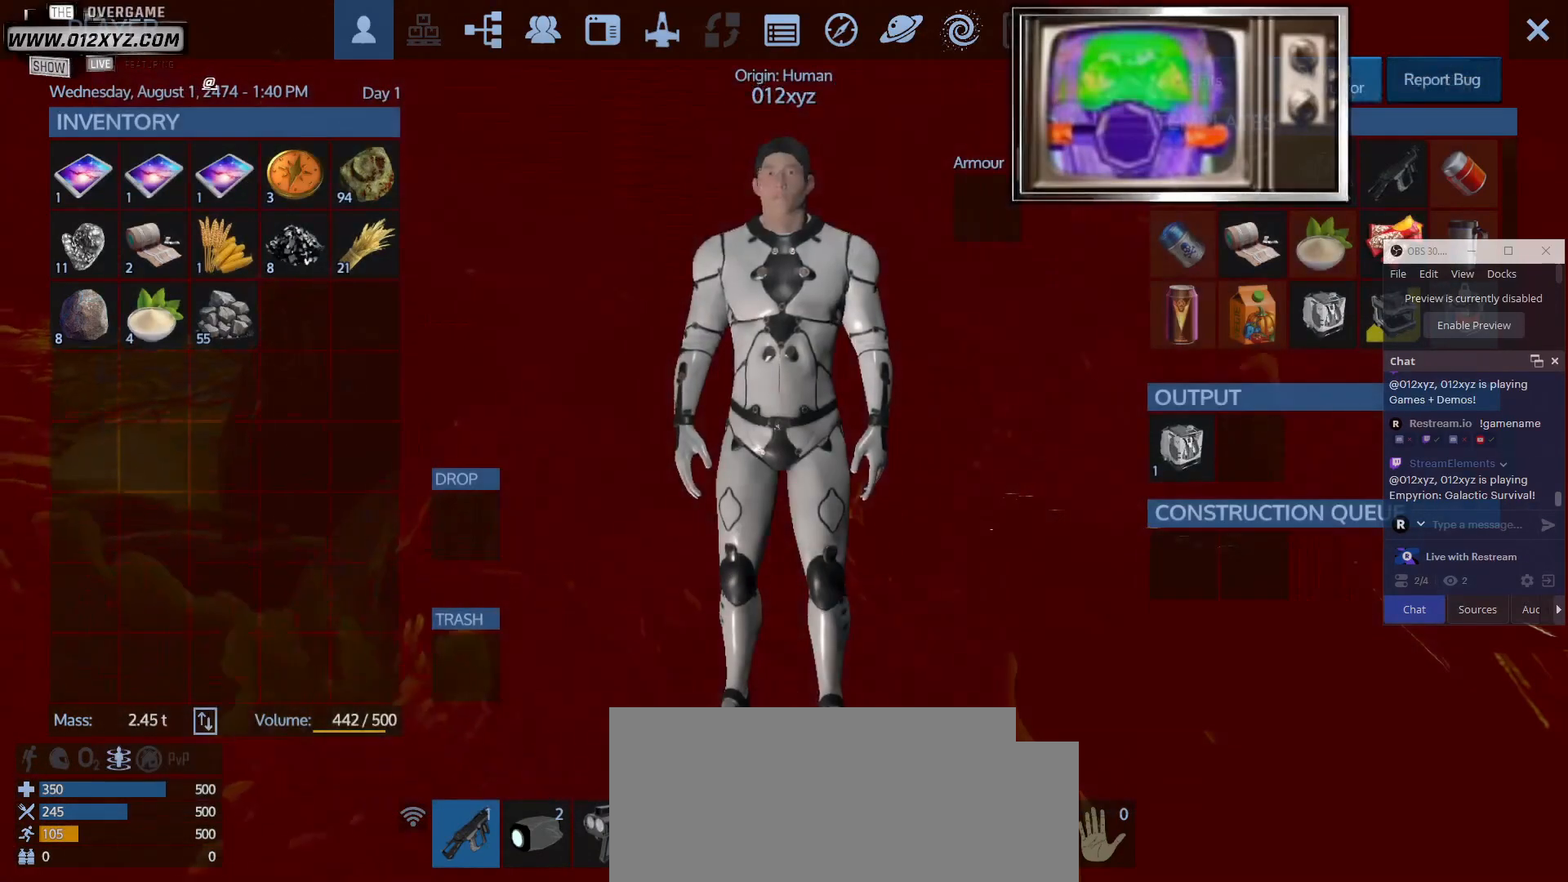
{"keys": [], "mouse": [], "events": []}
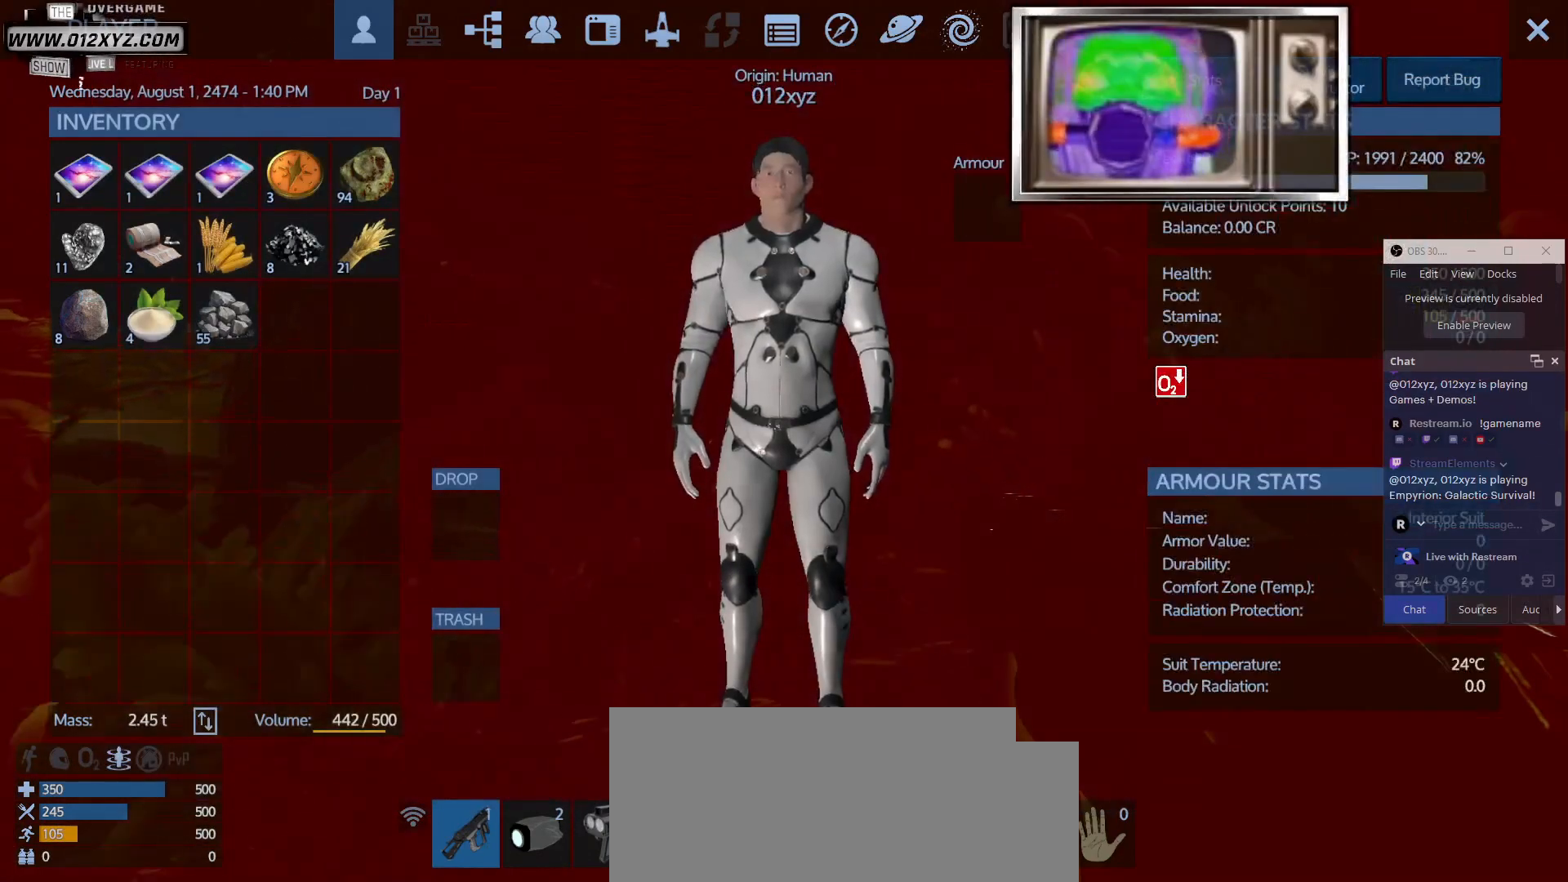
{"keys": [], "mouse": [], "events": []}
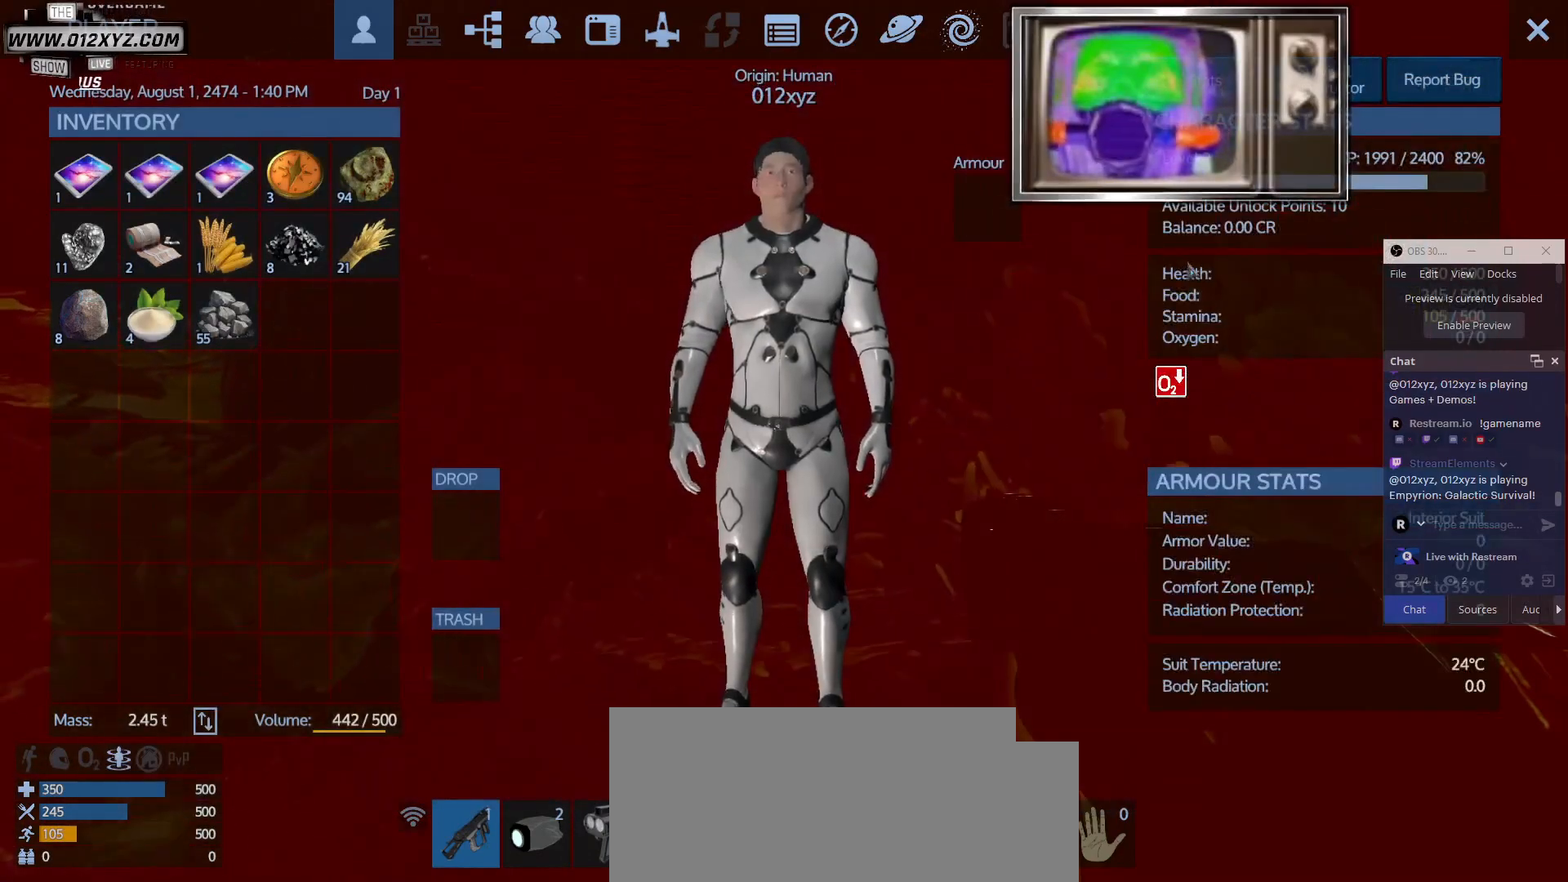
{"keys": [], "mouse": [], "events": []}
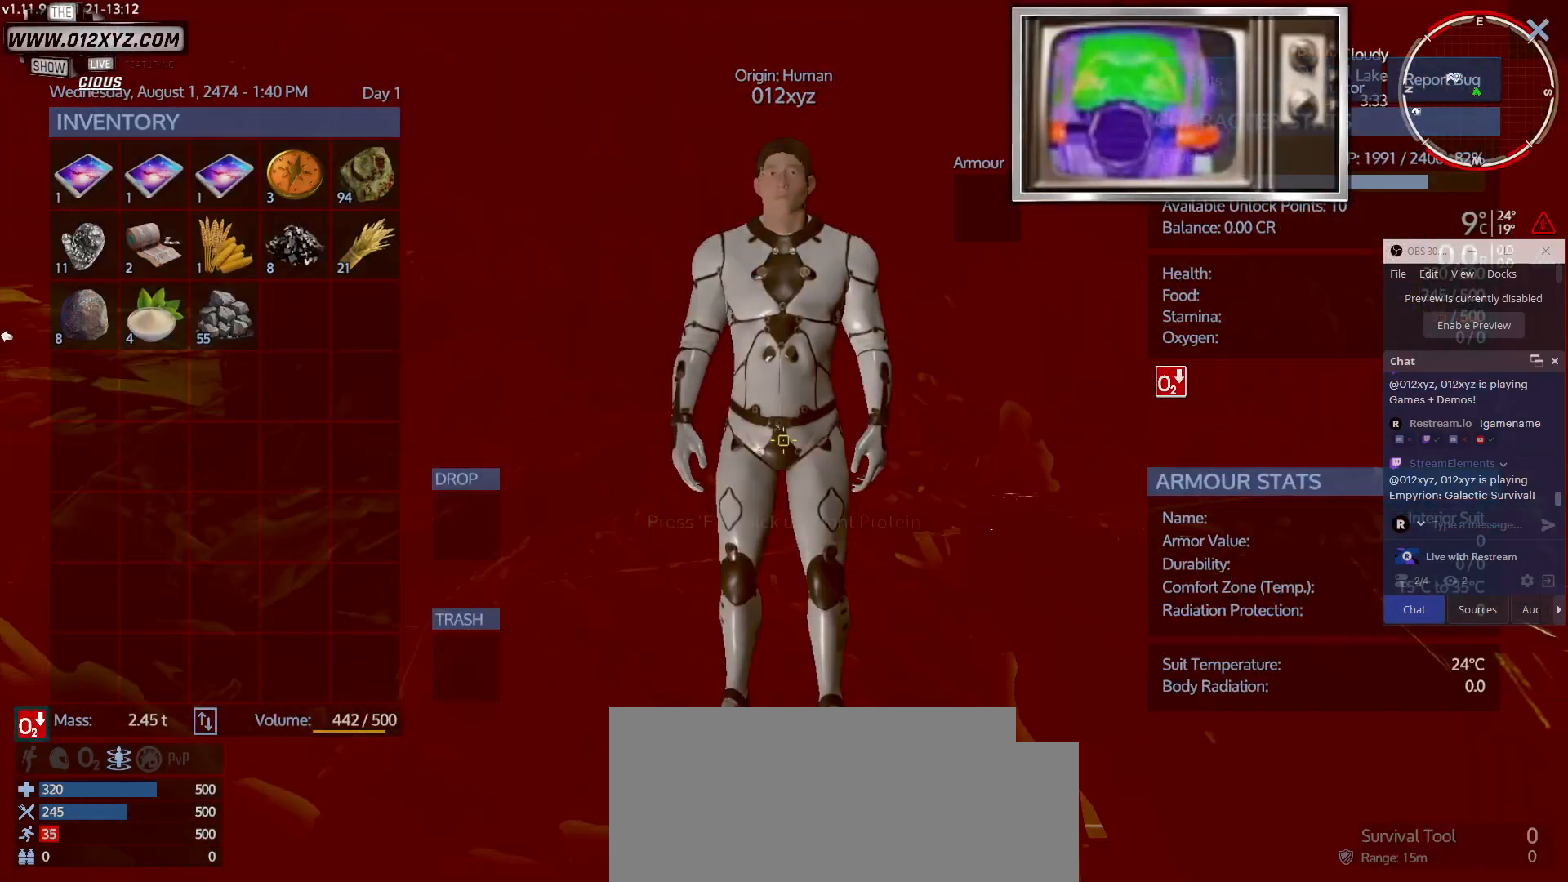
{"keys": ["w"], "mouse": [], "events": [[433, "w", "down"]]}
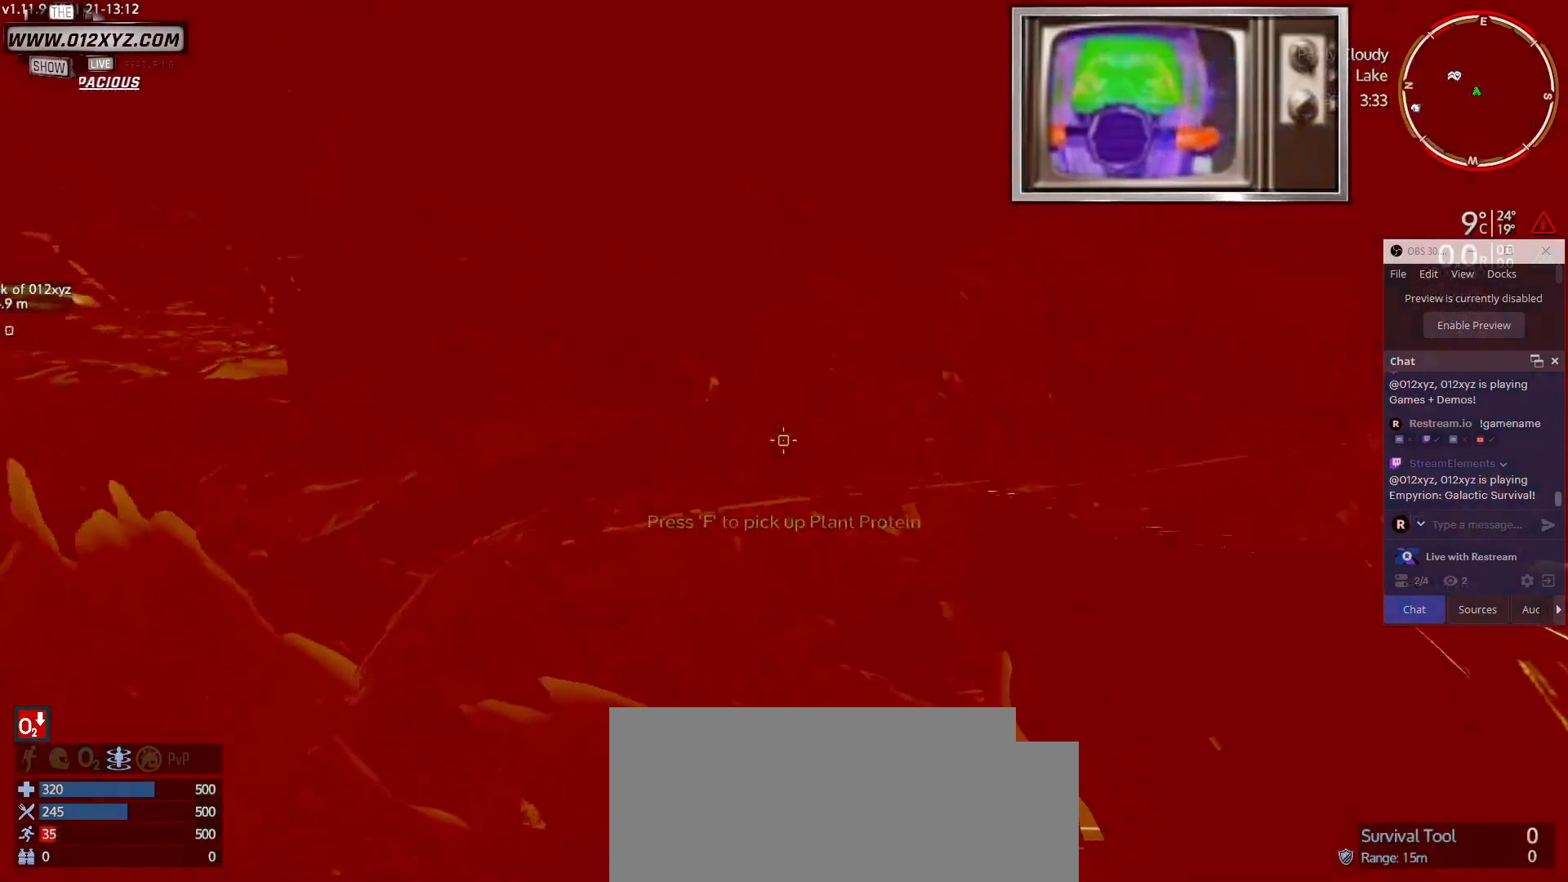
{"keys": ["w"], "mouse": [], "events": []}
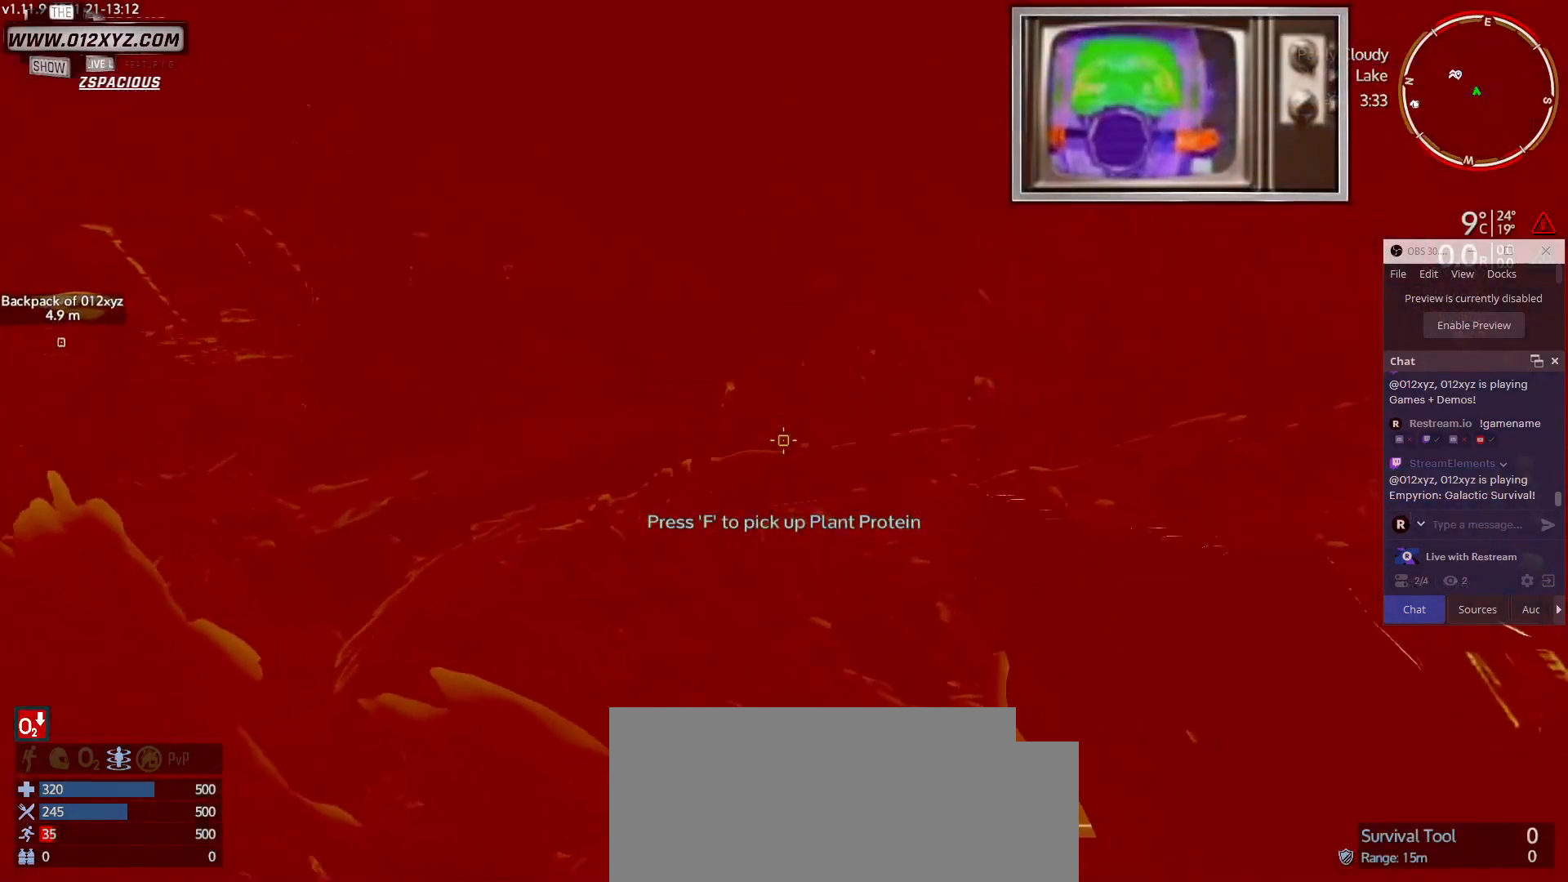
{"keys": ["w"], "mouse": [], "events": []}
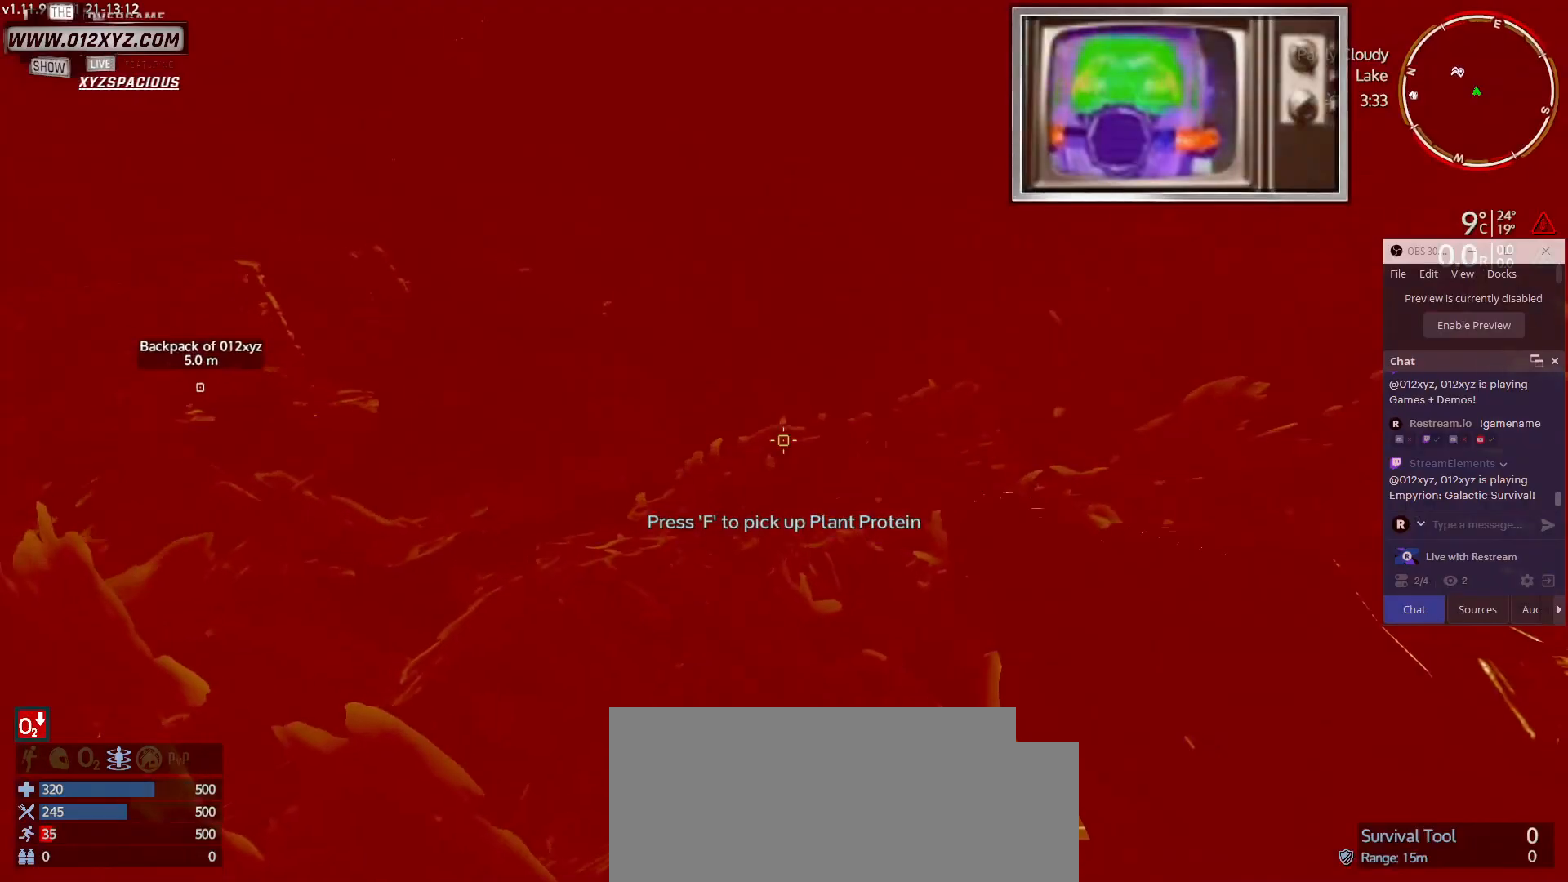
{"keys": ["w"], "mouse": [], "events": []}
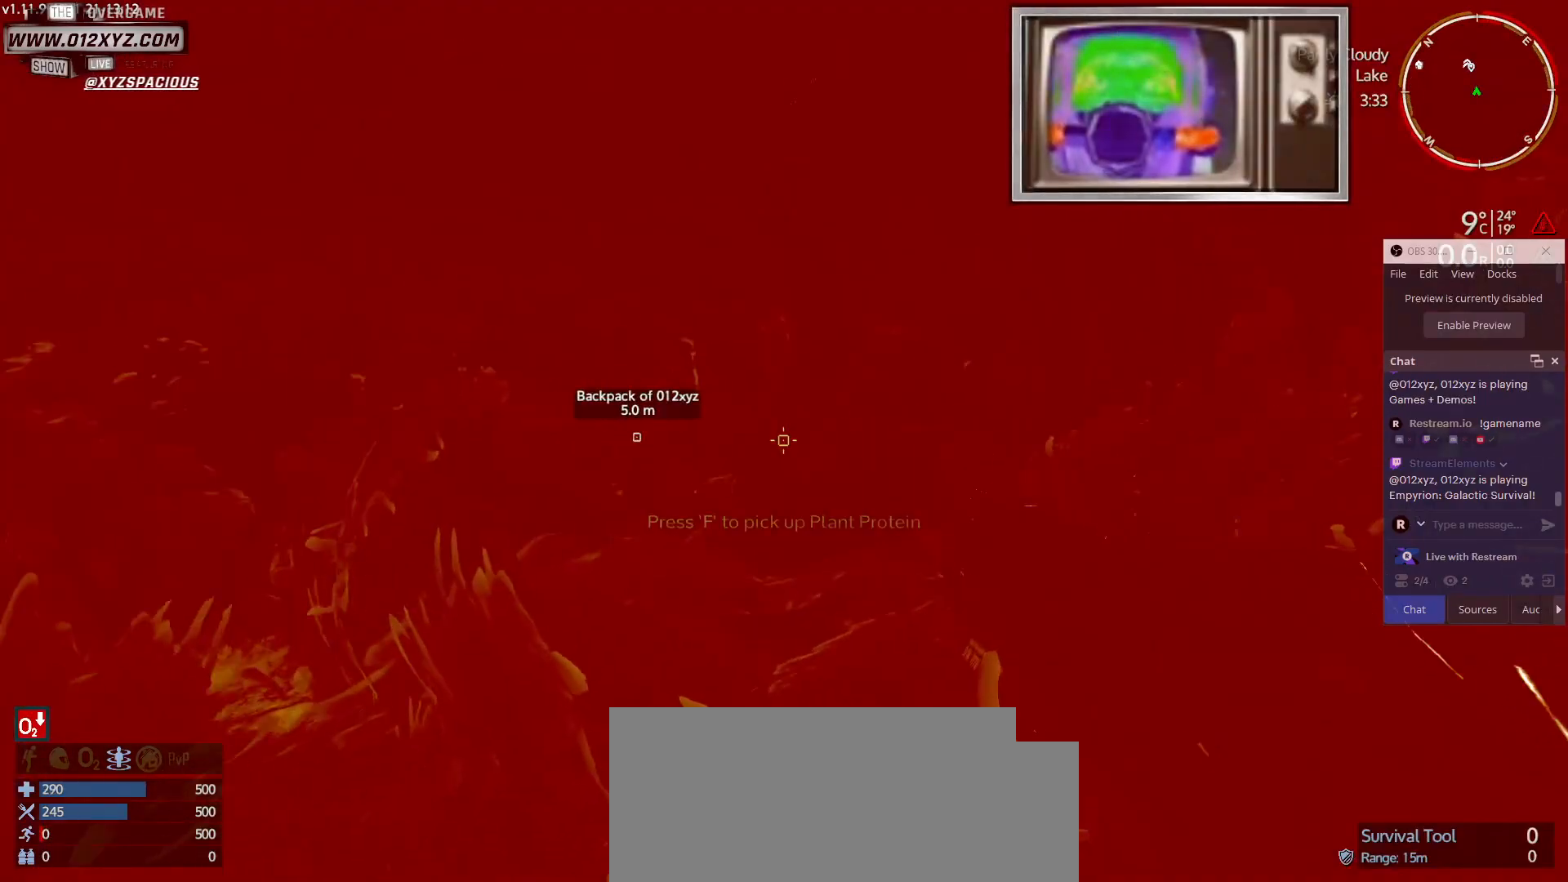
{"keys": ["space", "w"], "mouse": [], "events": [[333, "space", "down"]]}
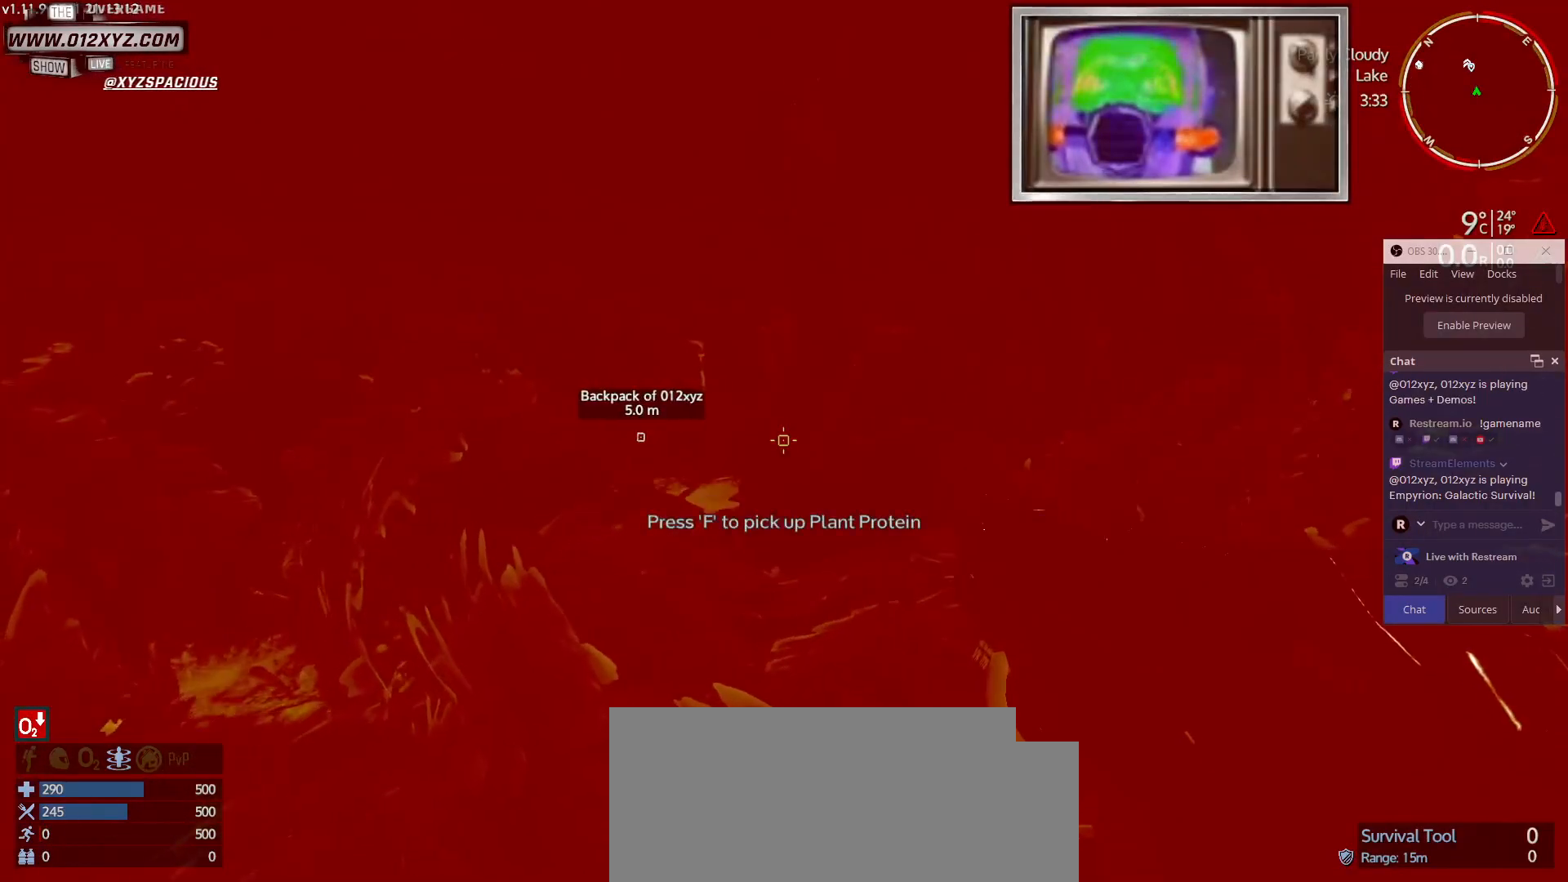
{"keys": ["w"], "mouse": [], "events": [[367, "space", "up"]]}
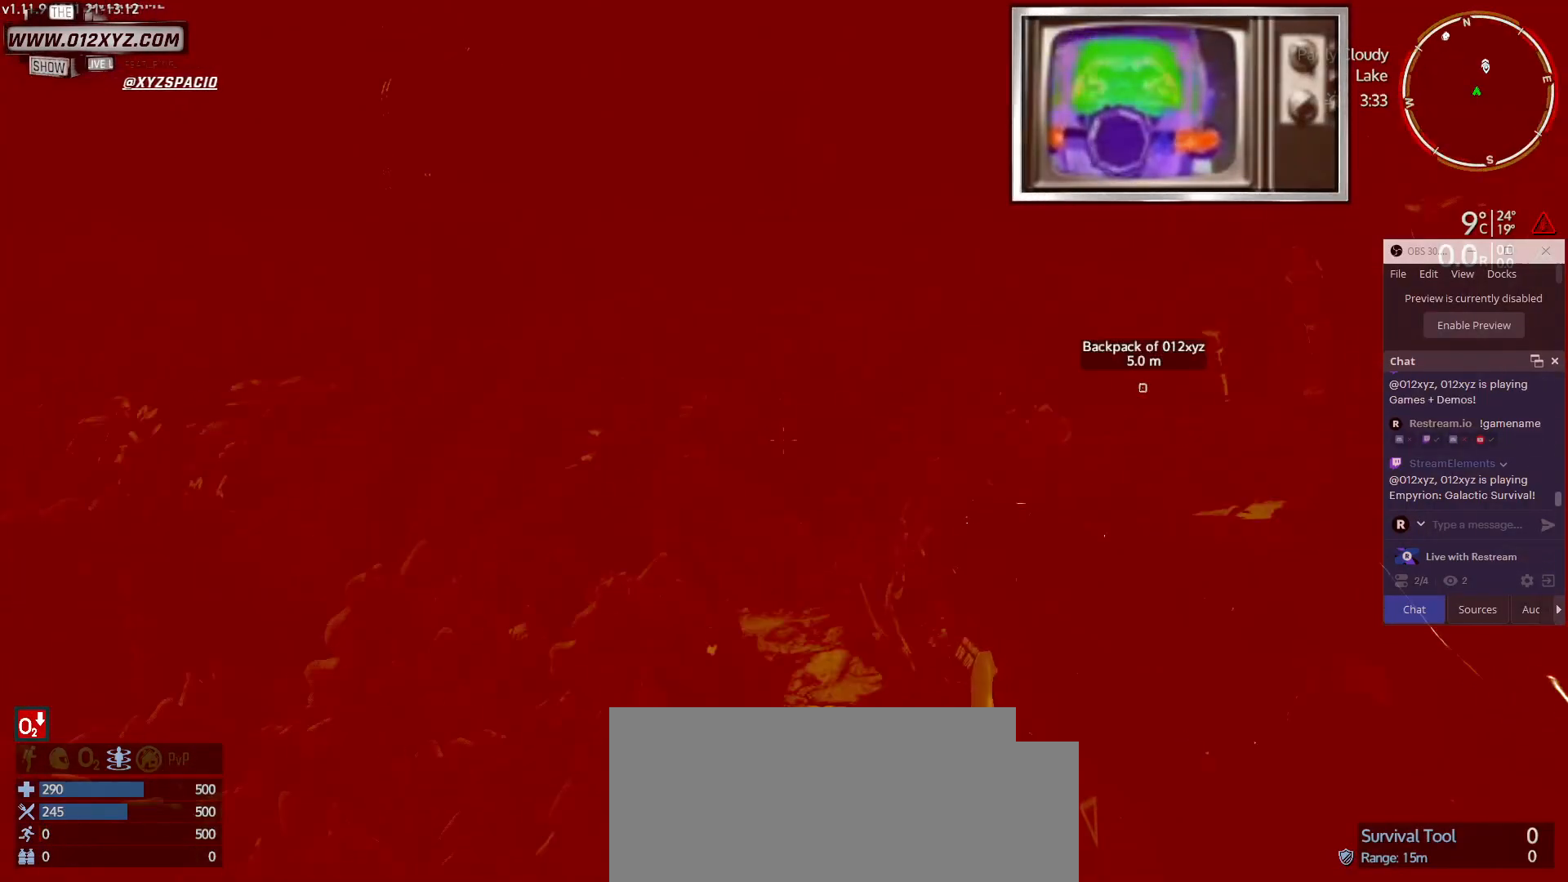
{"keys": ["a", "w"], "mouse": [], "events": [[200, "a", "down"]]}
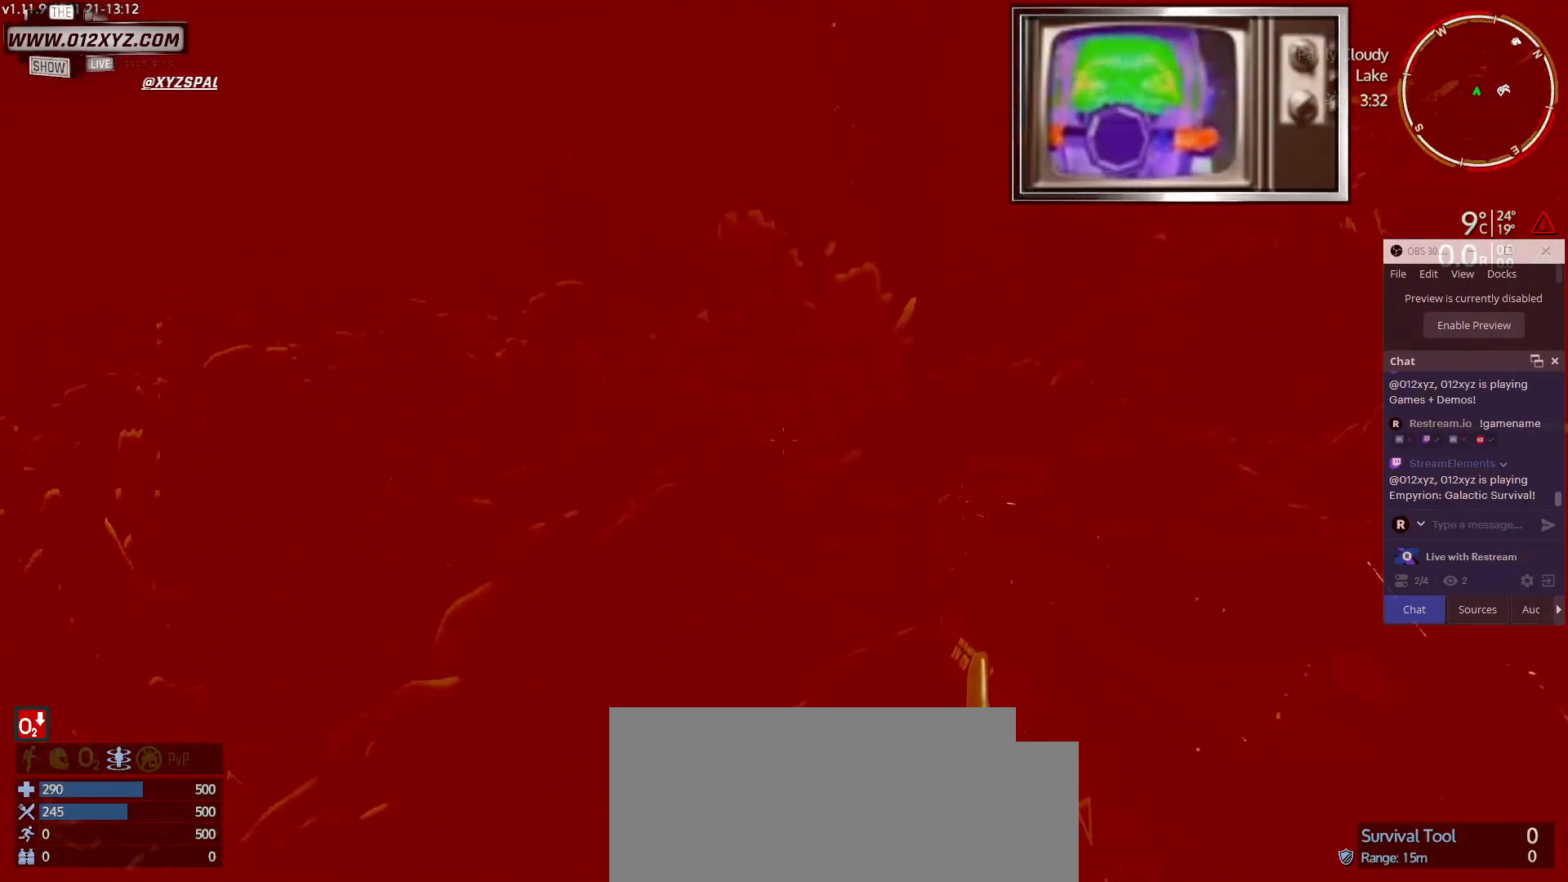
{"keys": ["w"], "mouse": [], "events": [[333, "a", "up"]]}
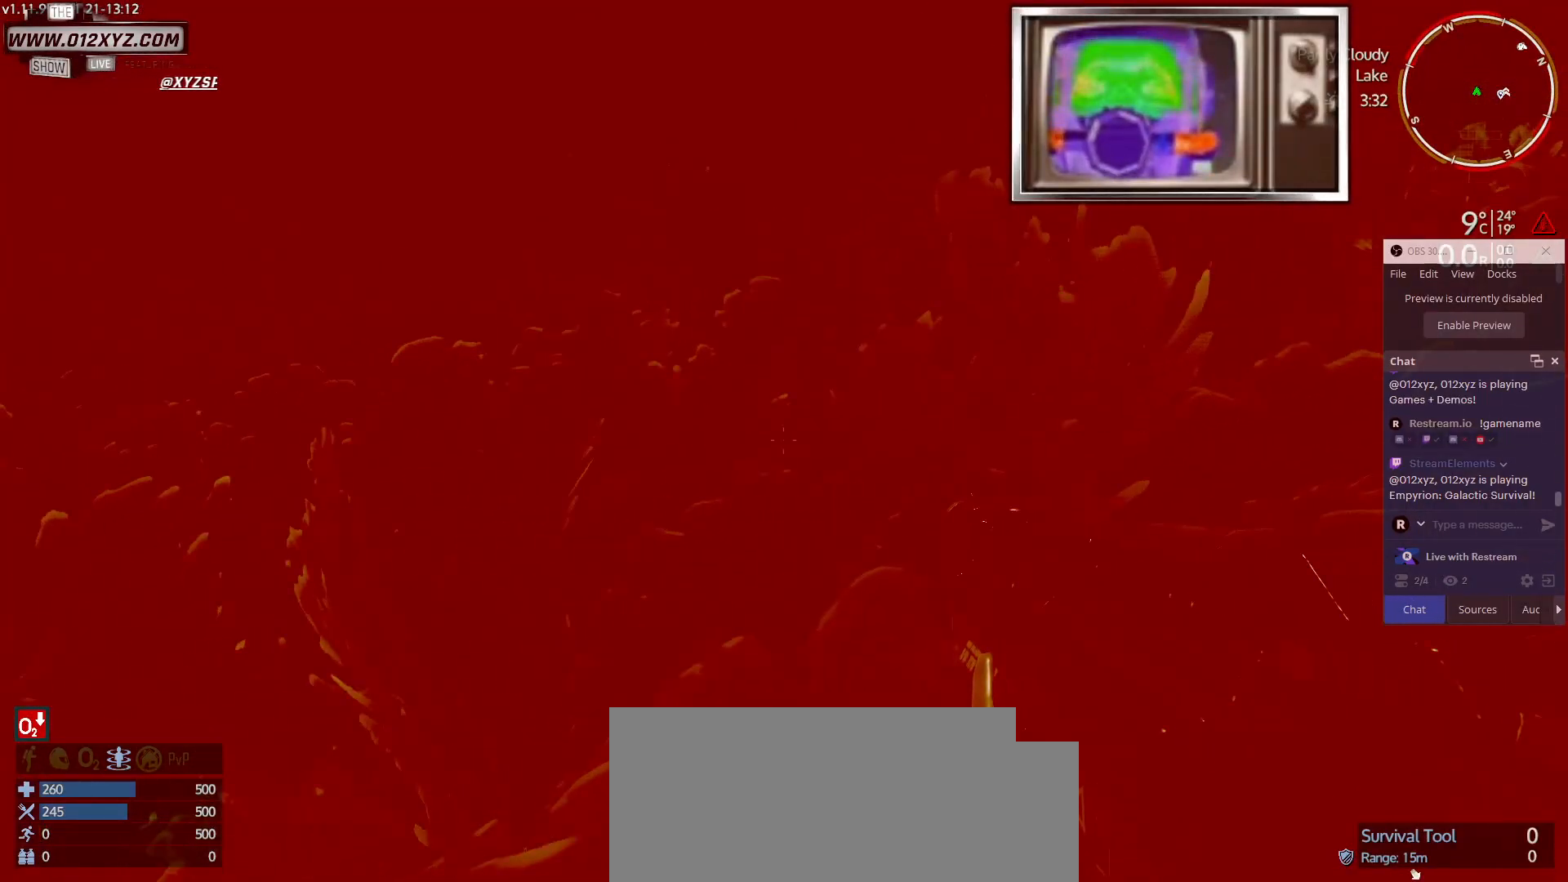
{"keys": ["space", "w"], "mouse": [], "events": [[267, "space", "down"]]}
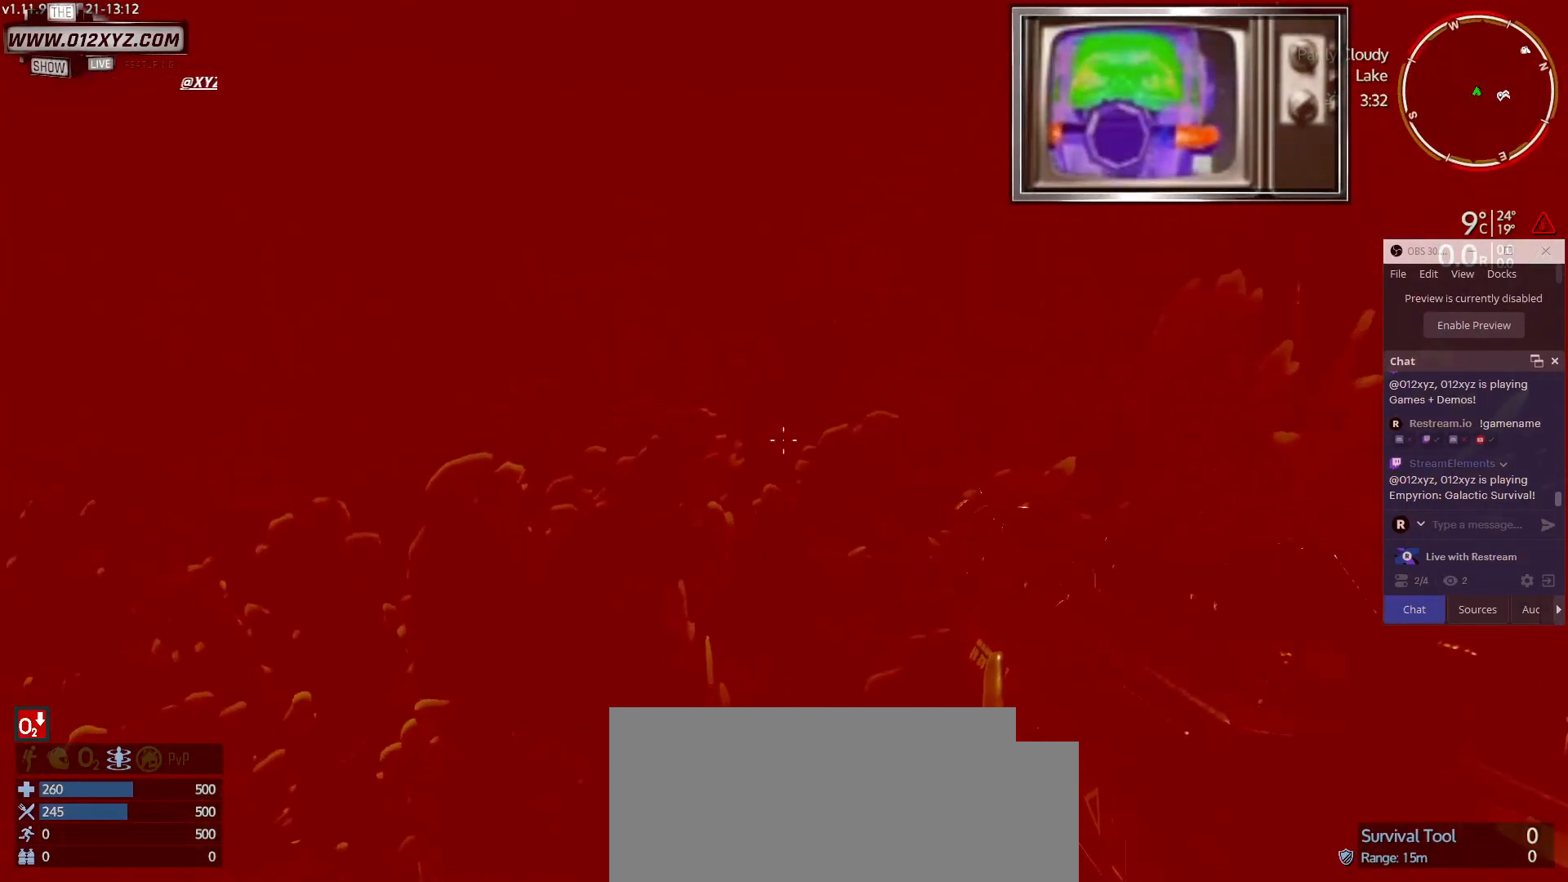
{"keys": ["space", "w"], "mouse": [], "events": []}
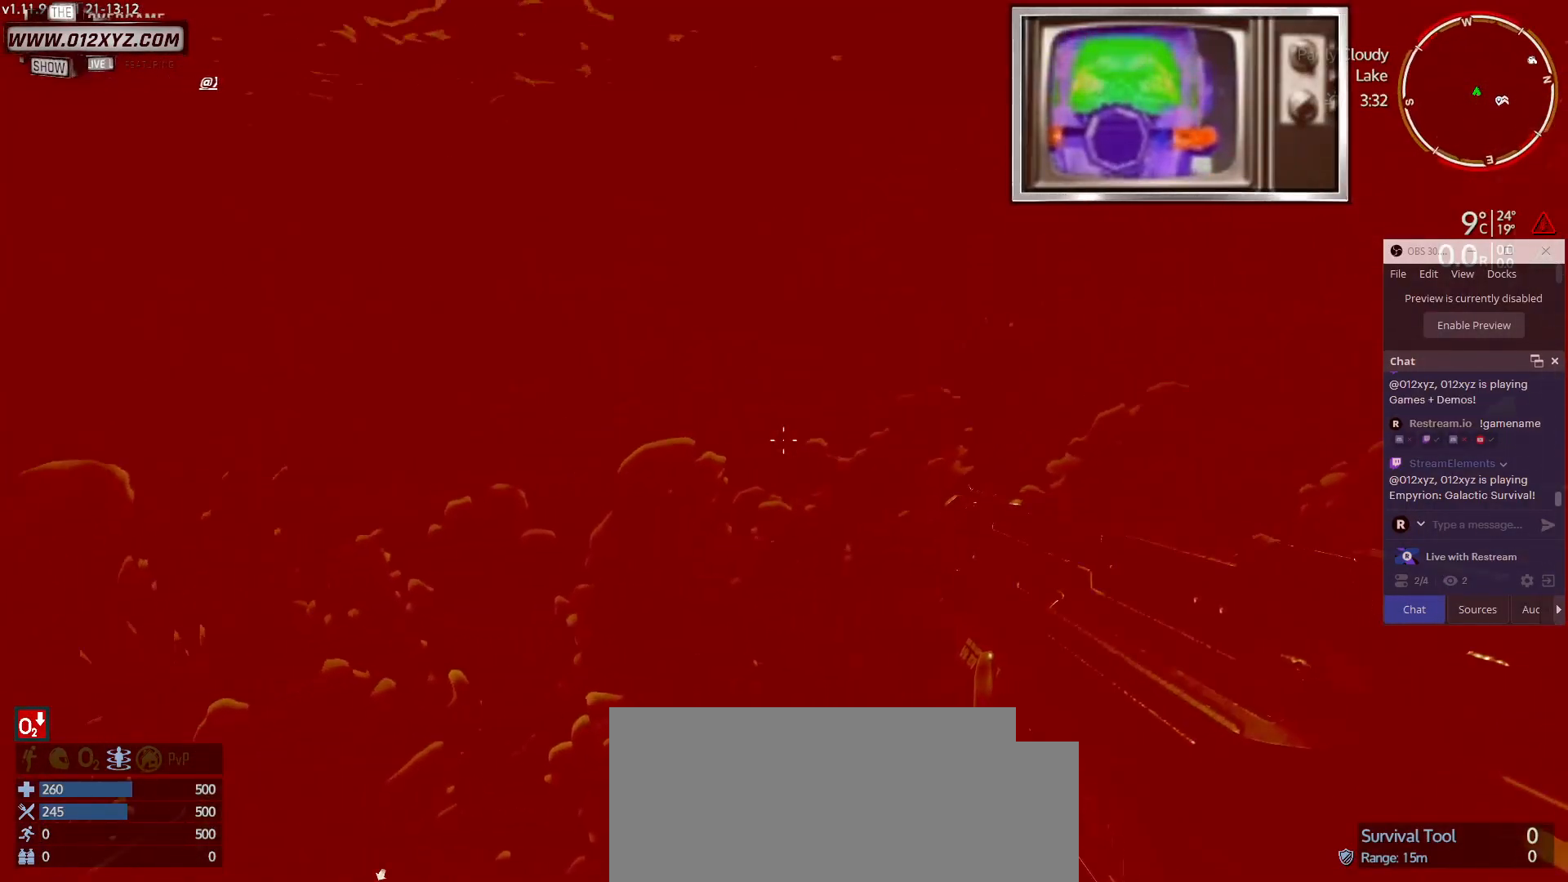
{"keys": ["space", "w"], "mouse": [], "events": []}
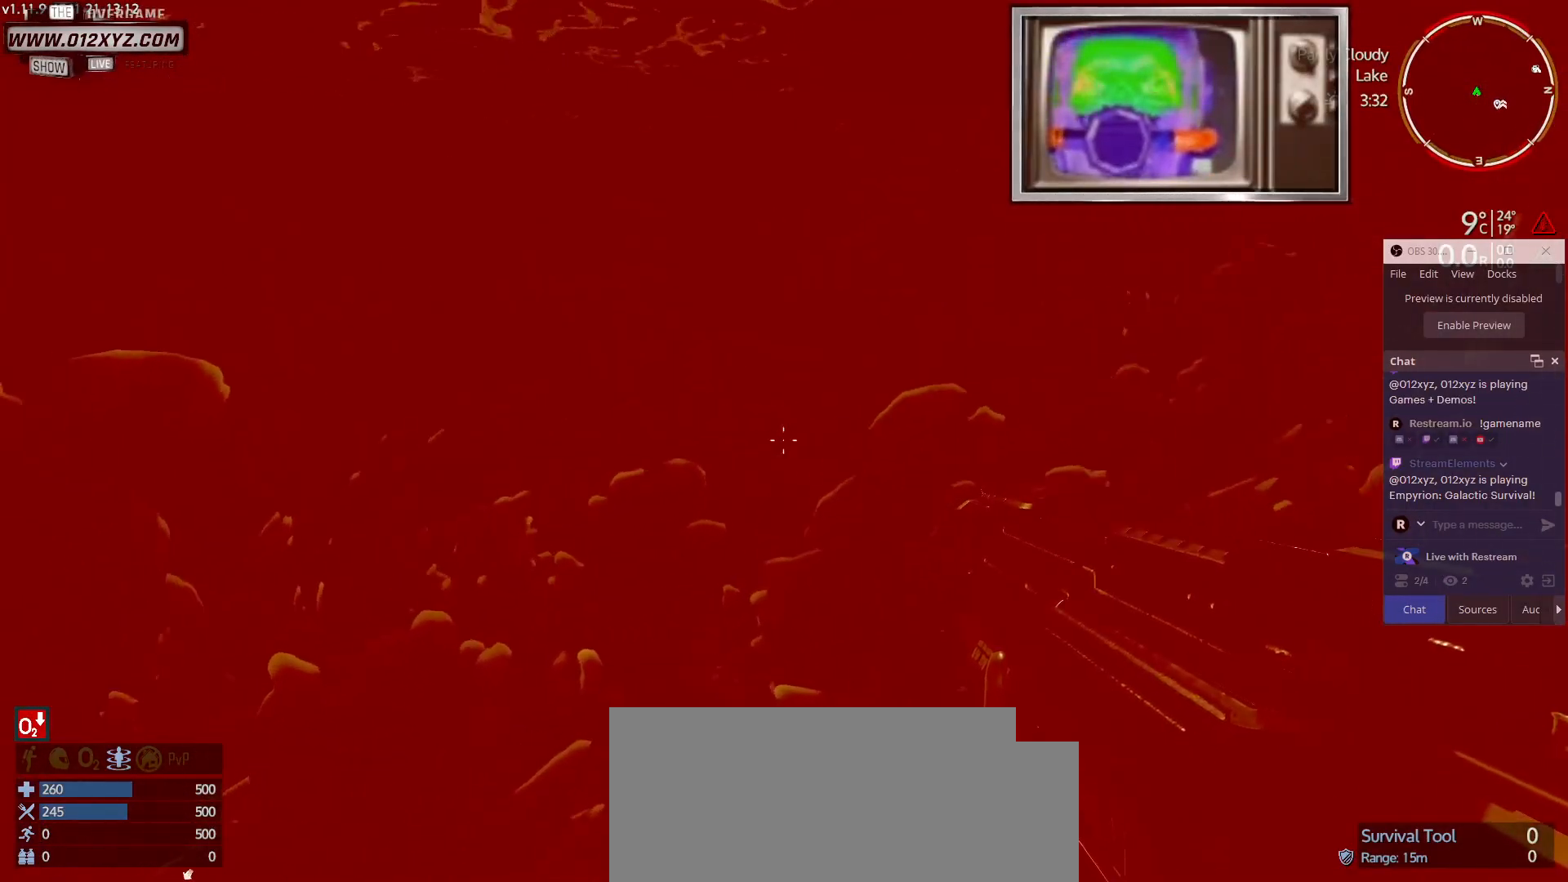
{"keys": ["space", "w"], "mouse": [], "events": []}
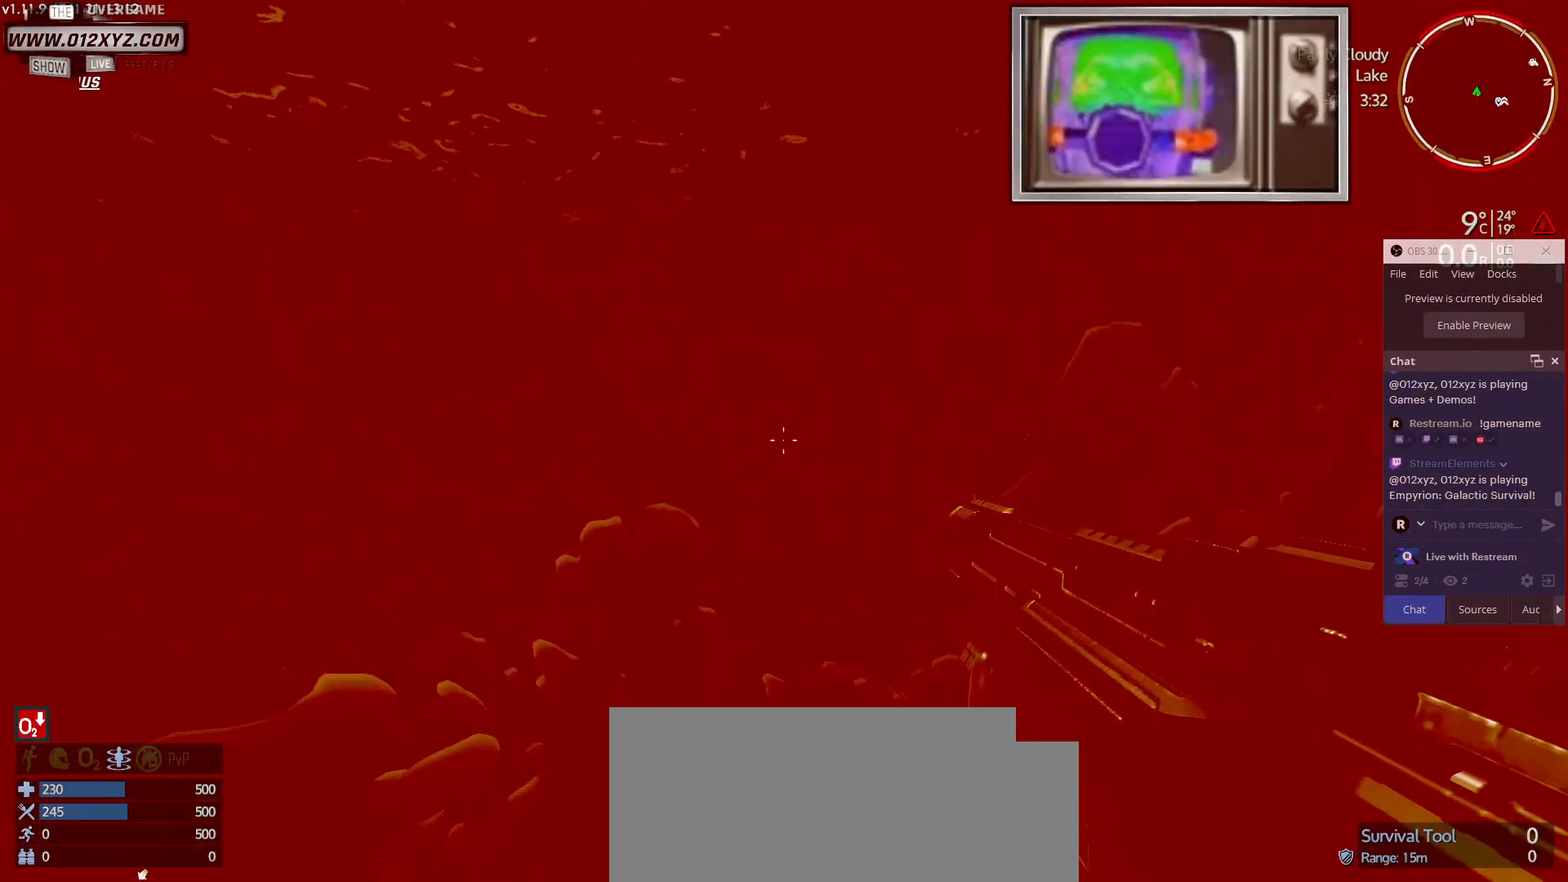
{"keys": ["space", "w"], "mouse": [], "events": []}
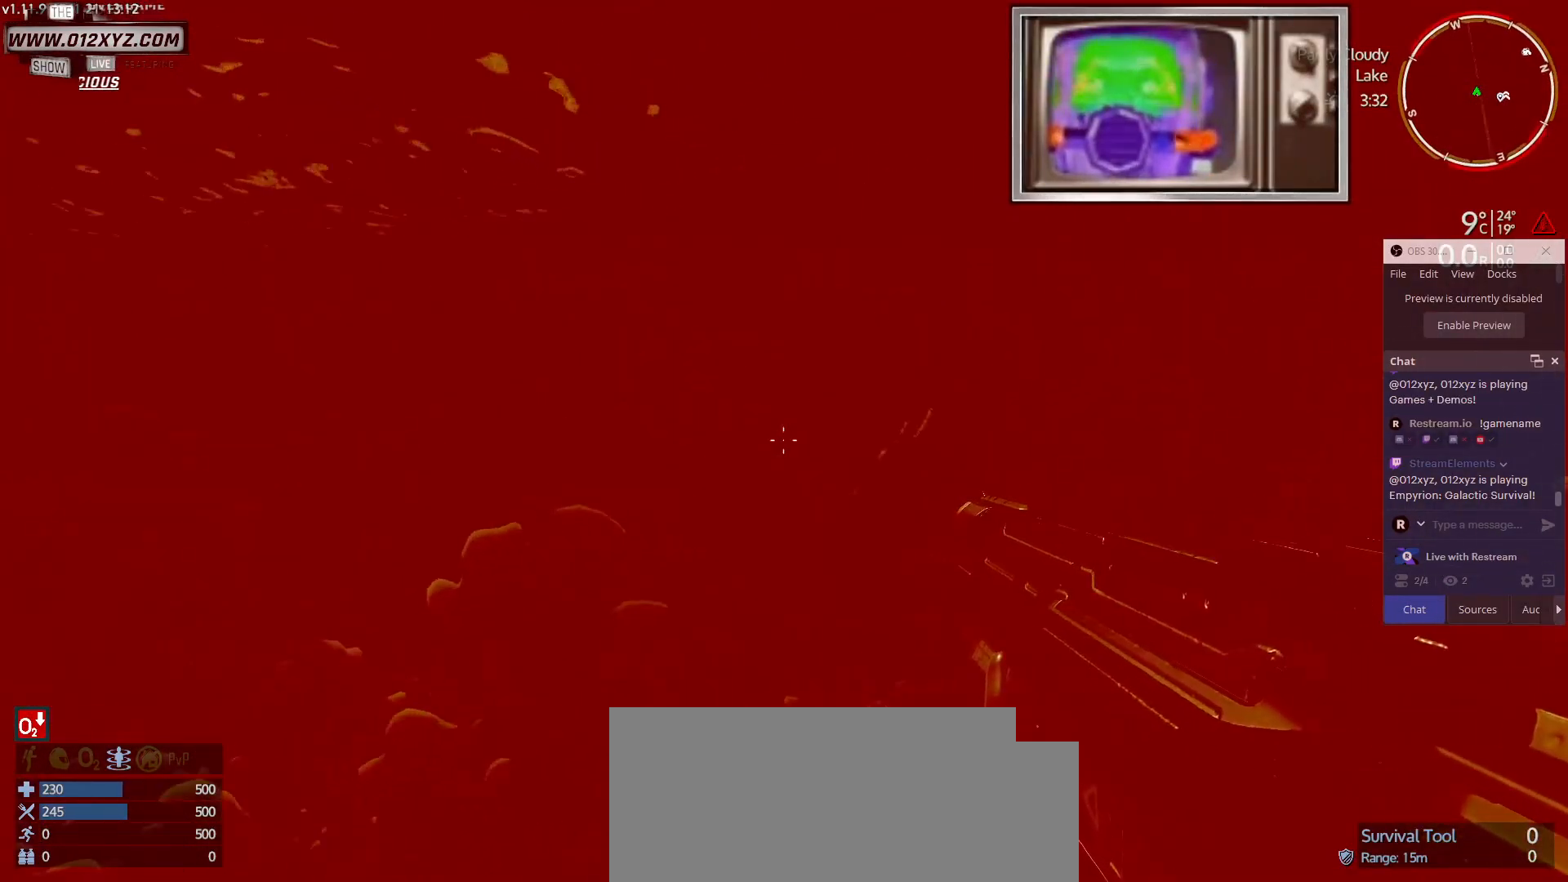
{"keys": ["space", "w"], "mouse": [], "events": []}
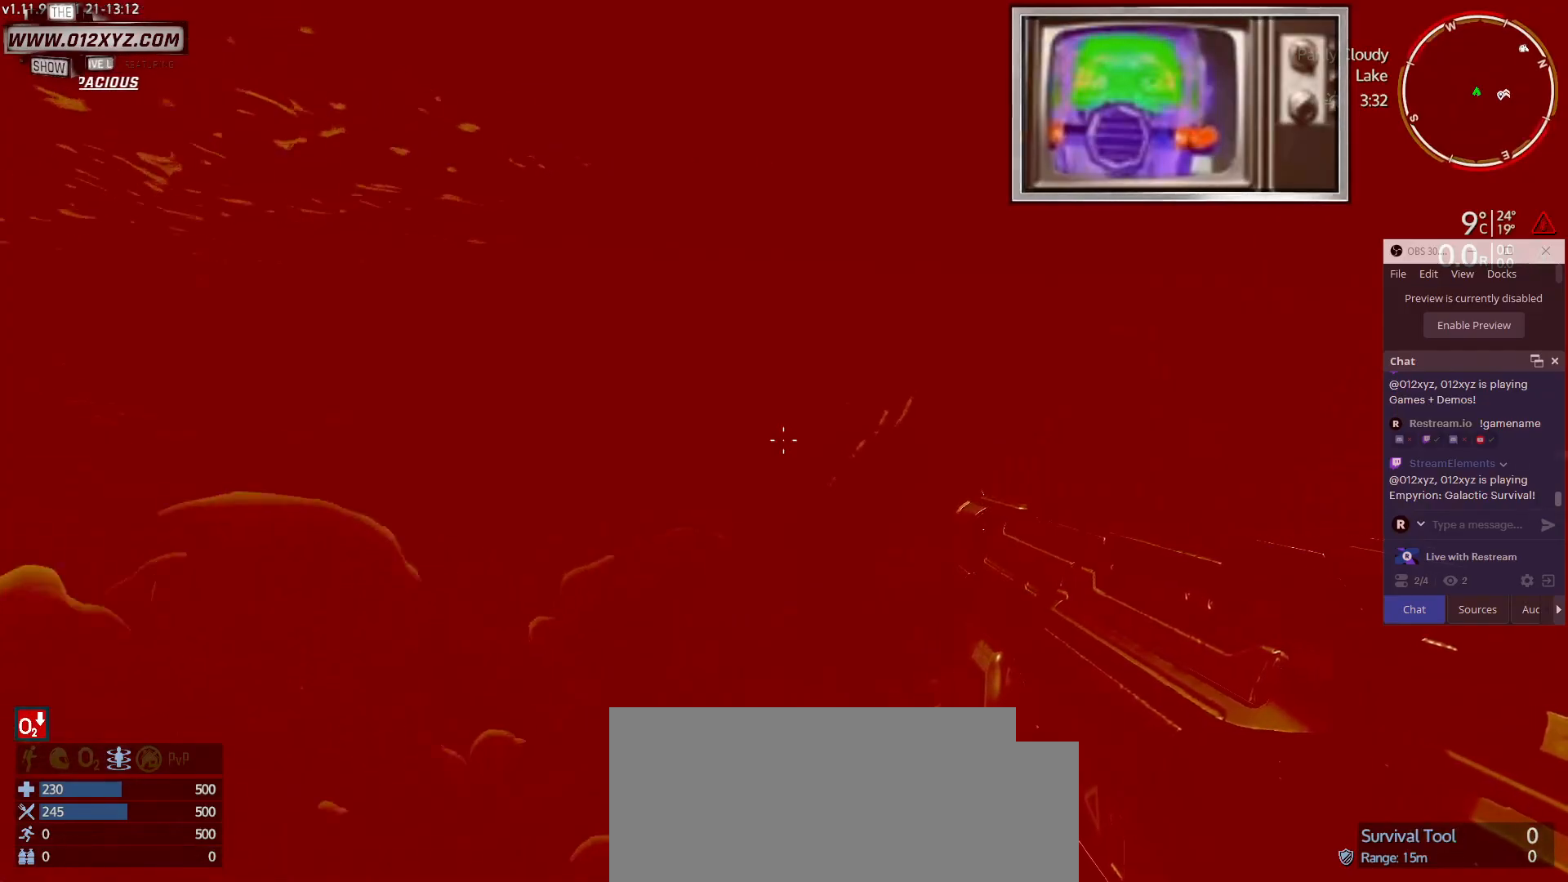
{"keys": ["space", "w"], "mouse": [], "events": []}
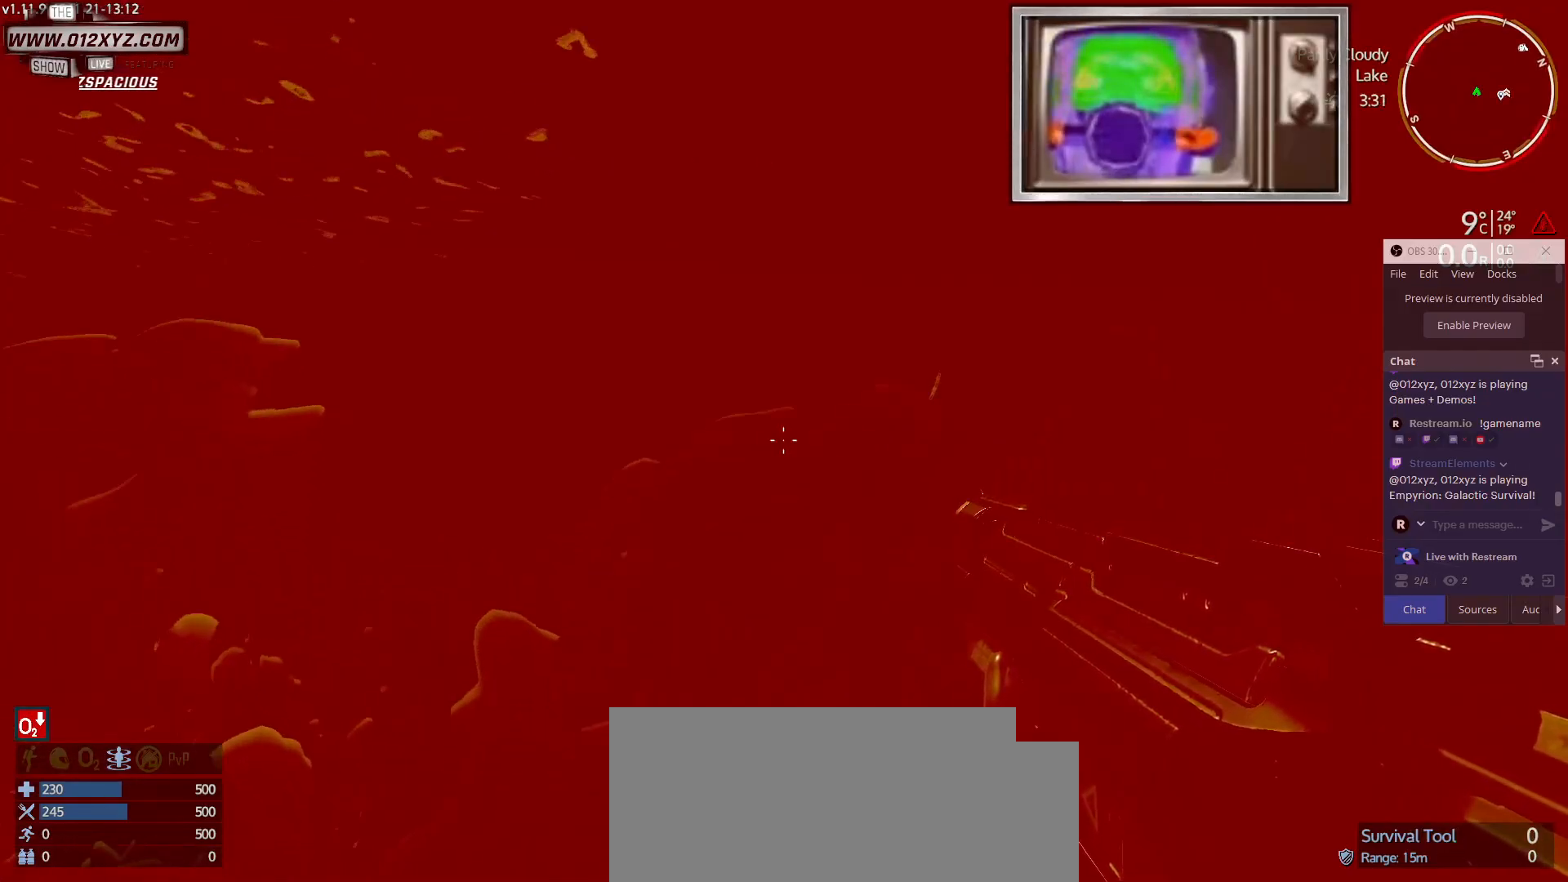
{"keys": ["space", "w"], "mouse": [], "events": []}
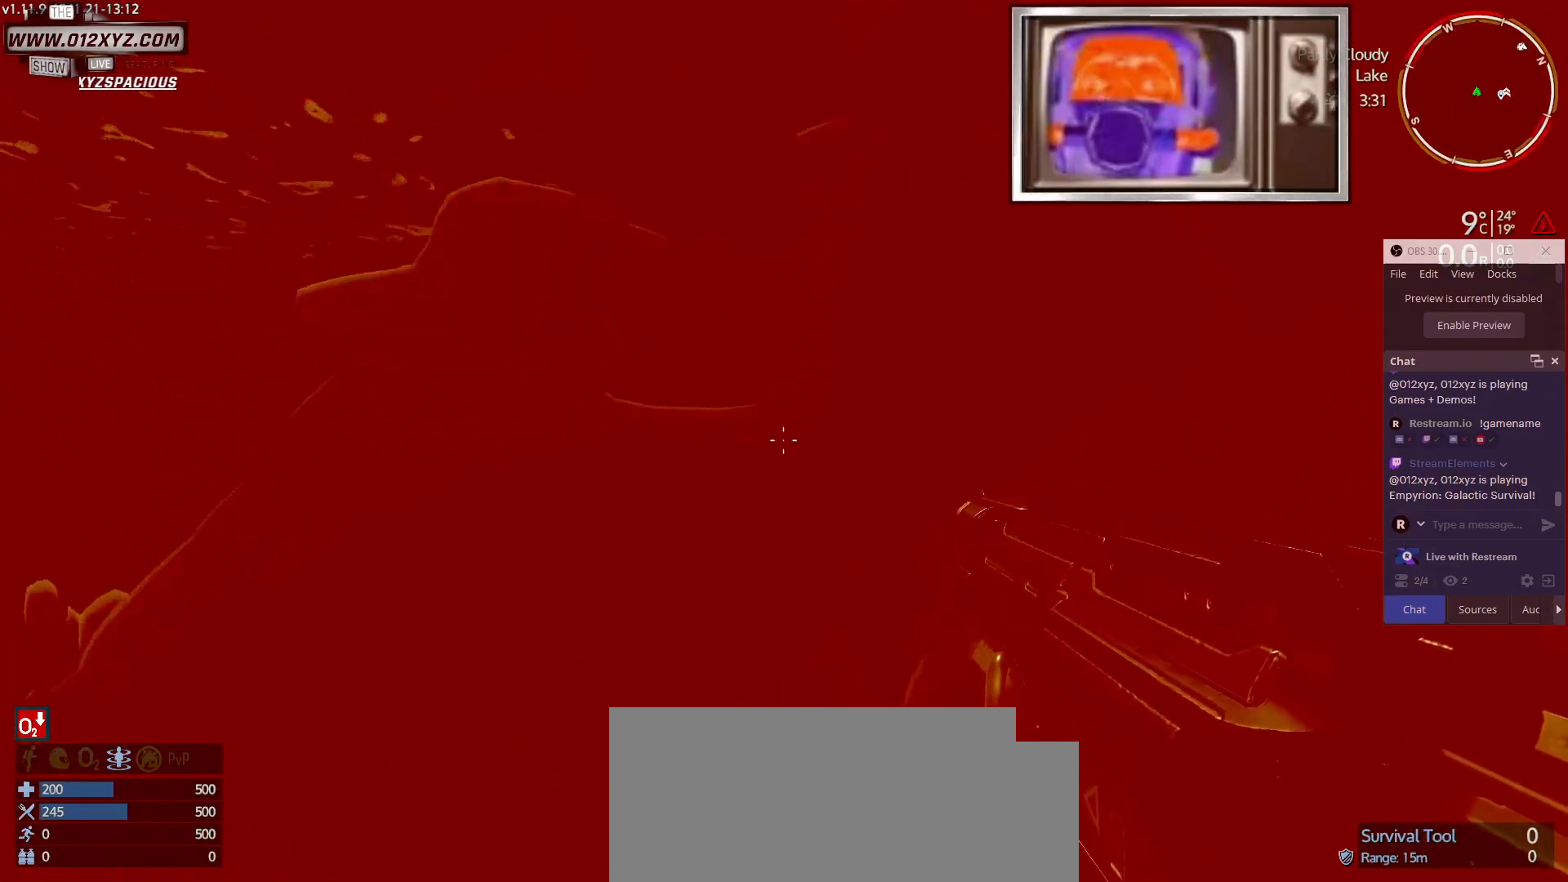
{"keys": ["w"], "mouse": [], "events": [[233, "space", "up"]]}
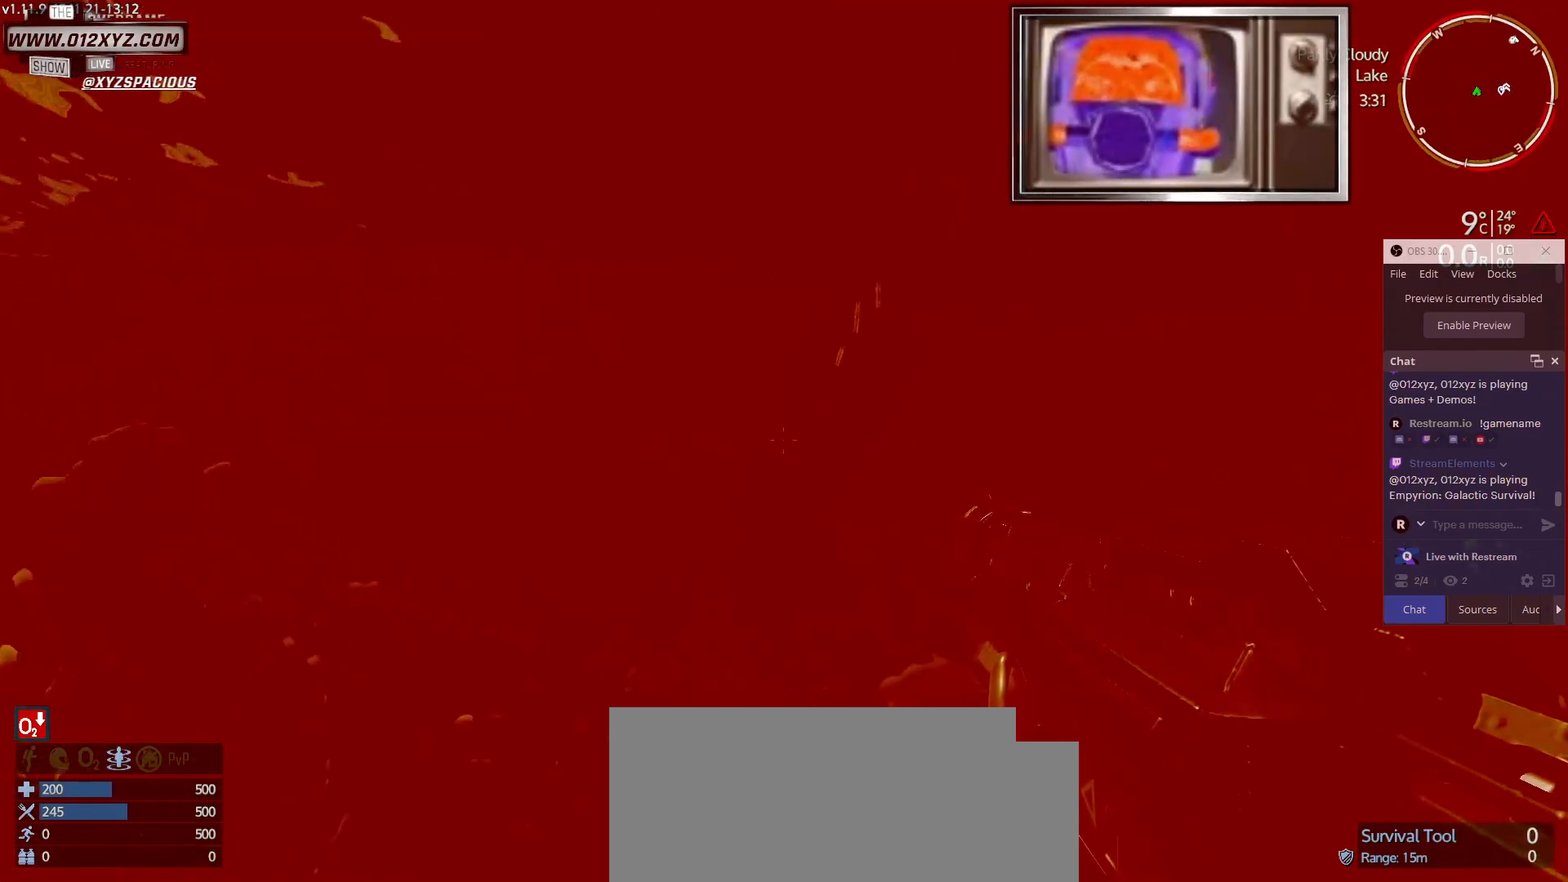
{"keys": ["w"], "mouse": [], "events": []}
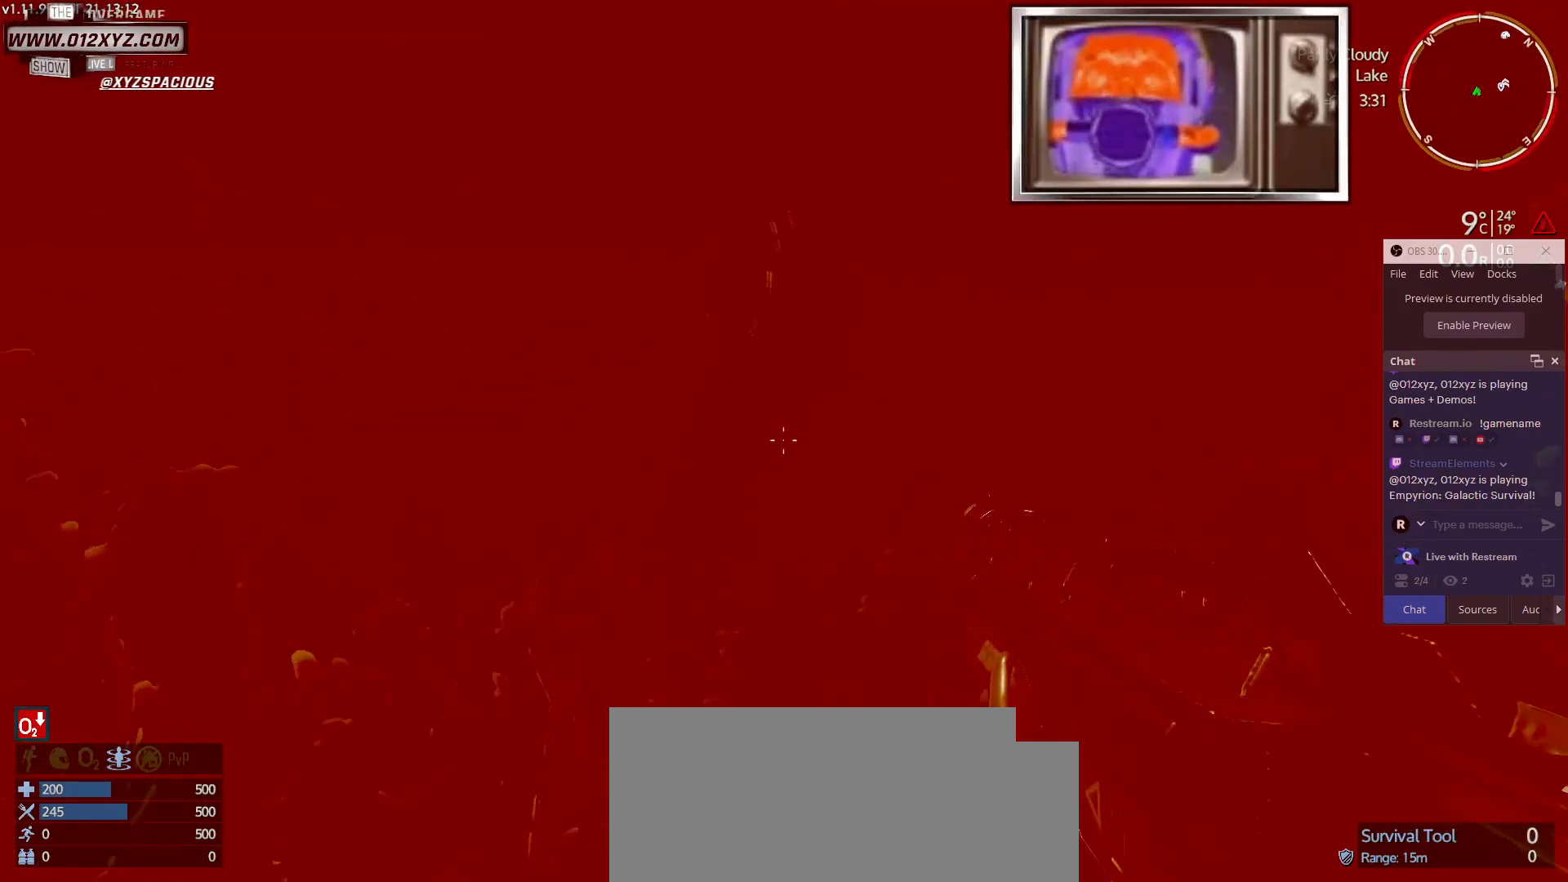
{"keys": ["c", "w"], "mouse": [], "events": [[300, "c", "down"]]}
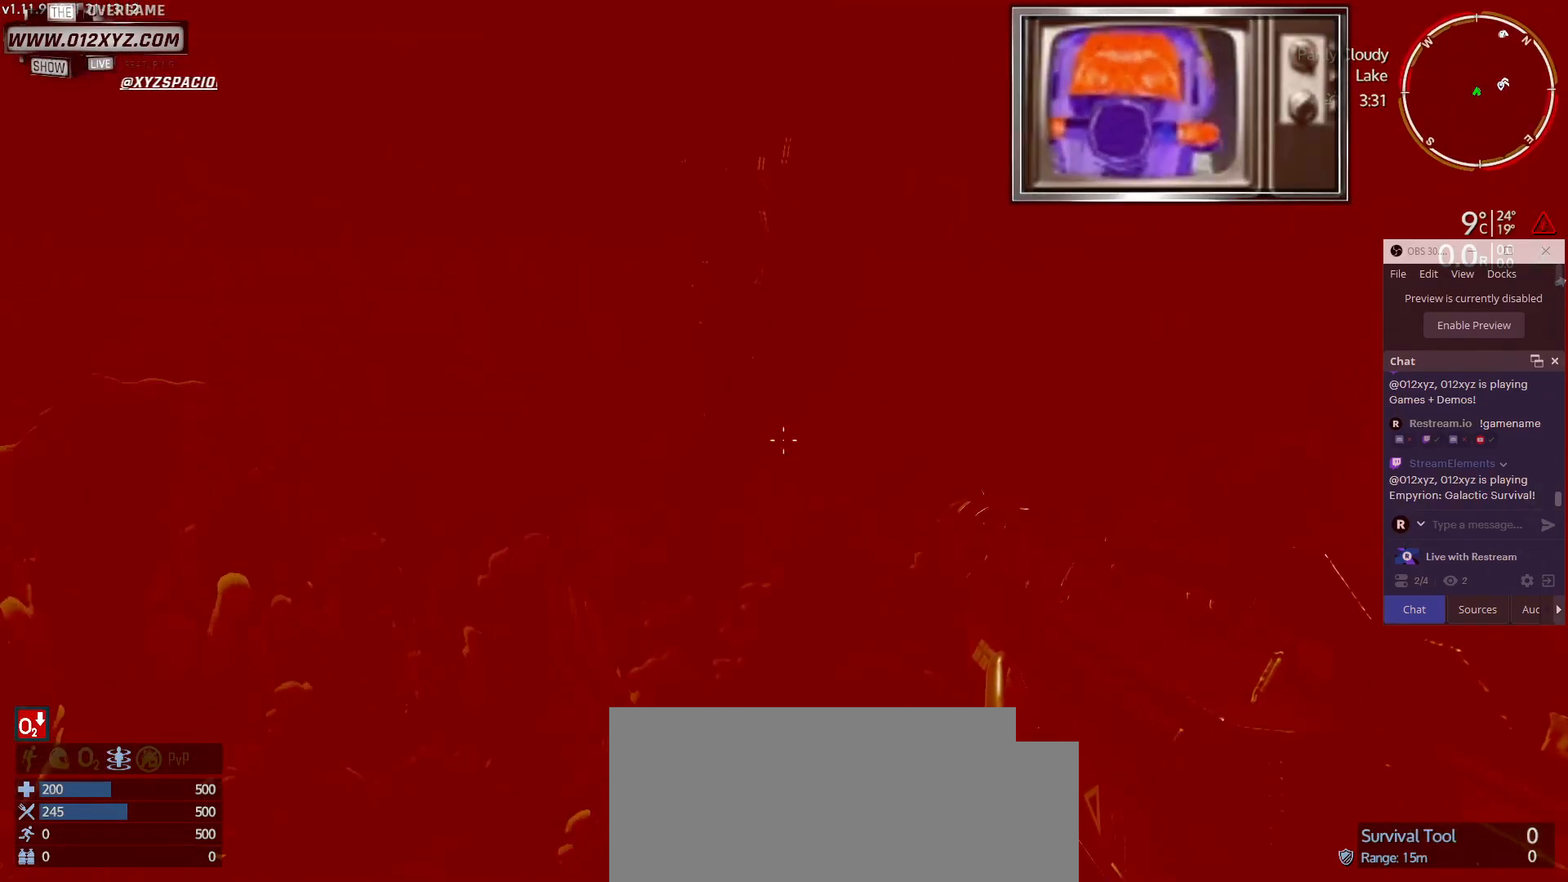
{"keys": ["c", "w"], "mouse": [], "events": []}